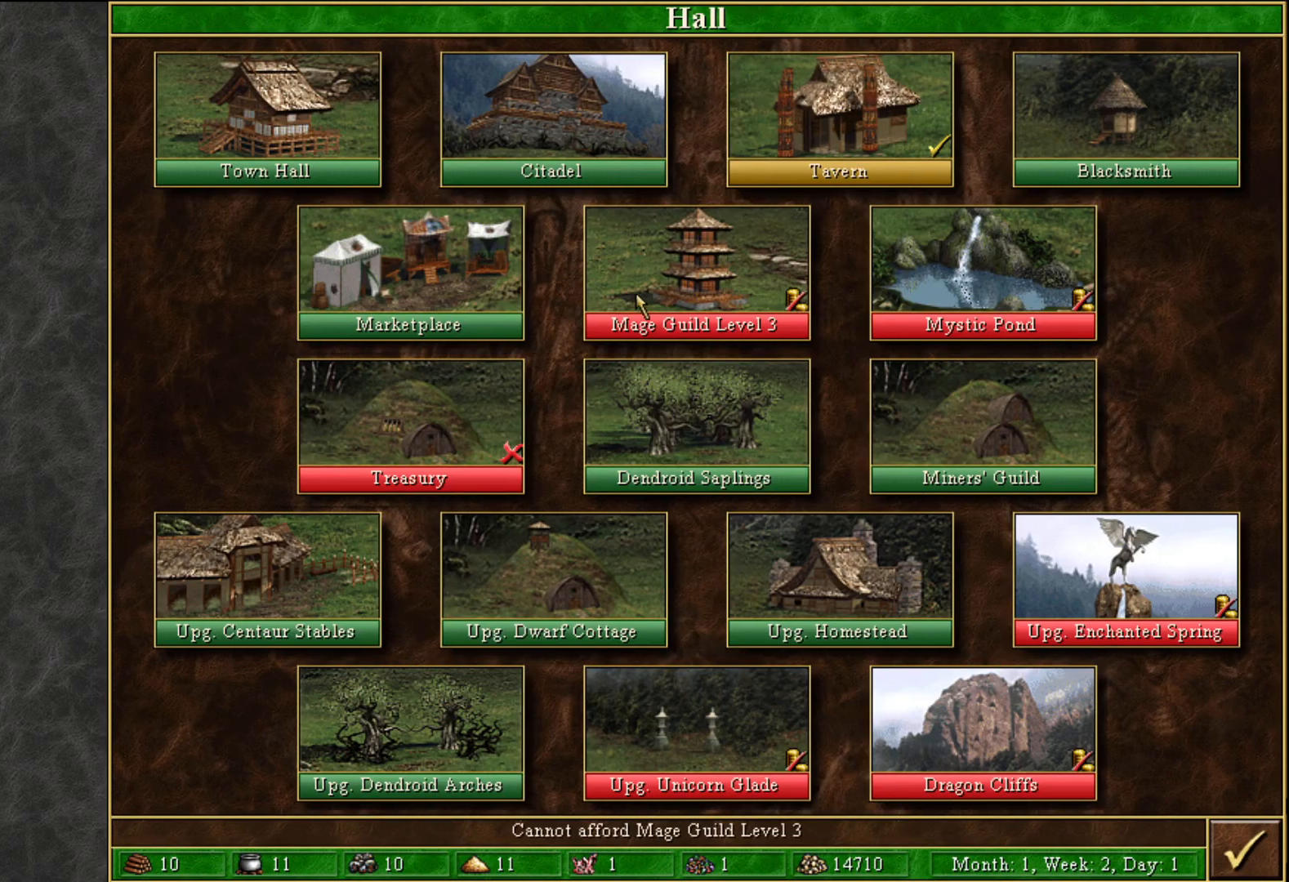
Gameplay with keyboard and mouse; each line is a JSON object with the keys and mouse buttons held at the frame after it. "events" lists presses ("down") and releases ("up") of "1", "2", "3", "4", "5", "a", "alt", "c", "caps_lock", "ctrl", "d", "e", "f", "g", "q", "r", "s", "shift", "space", "t", "tab", "v", "w", "x", "z", "mouse_left", "mouse_wheel" and "mouse_right" between this image and that frame as [ms after this image, input, new state], when the widget could be followed in between. "mouse_left", "mouse_wheel", "mouse_right" = the "left", "wheel", "right" buttons of the "mouse" list. No other keys are recorded. "wheel" means that the mouse wheel is clicked or scrolled. "mouse_move" is the direction in which the mouse moves at that frame (one of eight, or "still"), when it could be read.
{"keys": [], "mouse": [], "mouse_move": "still", "events": []}
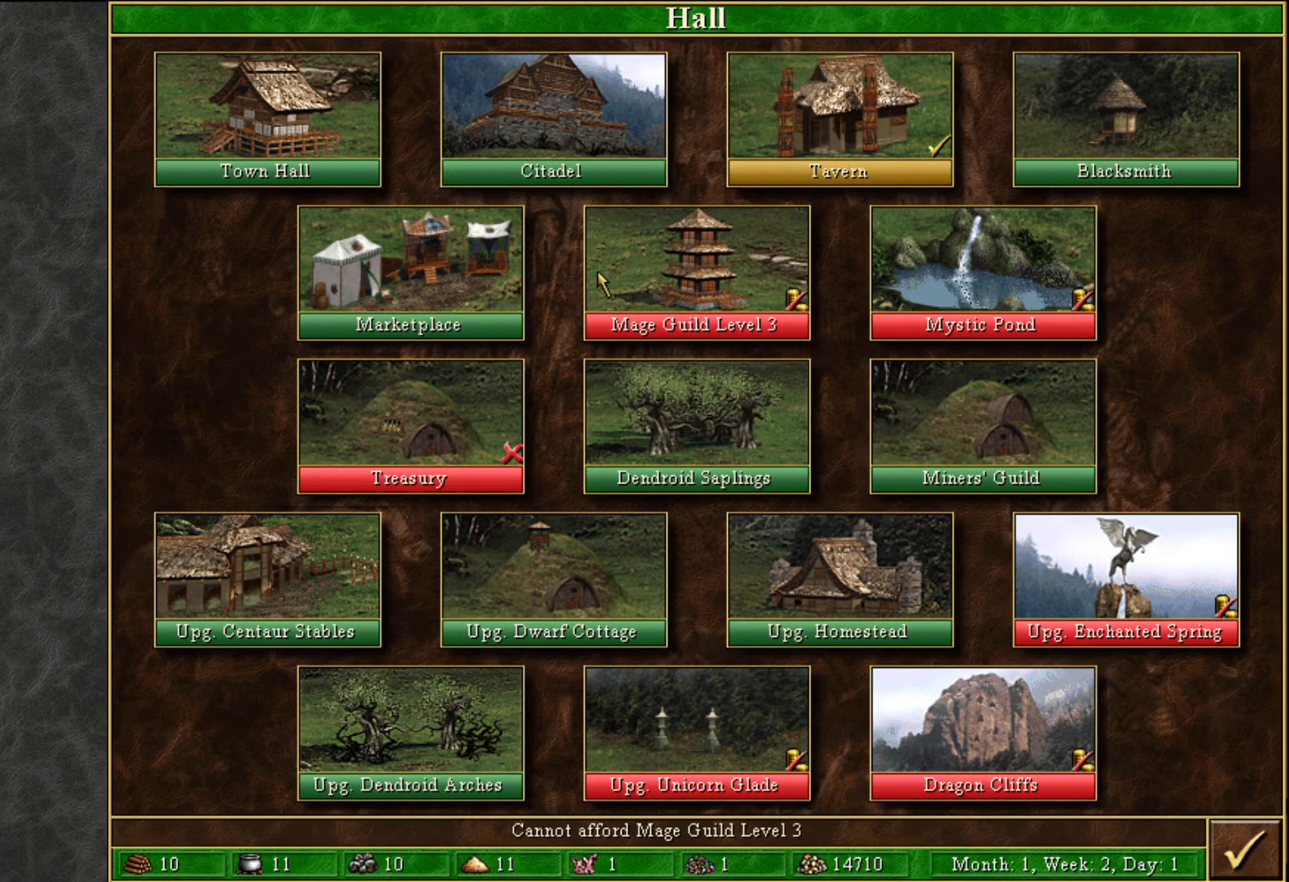
{"keys": [], "mouse": [], "mouse_move": "down-right", "events": []}
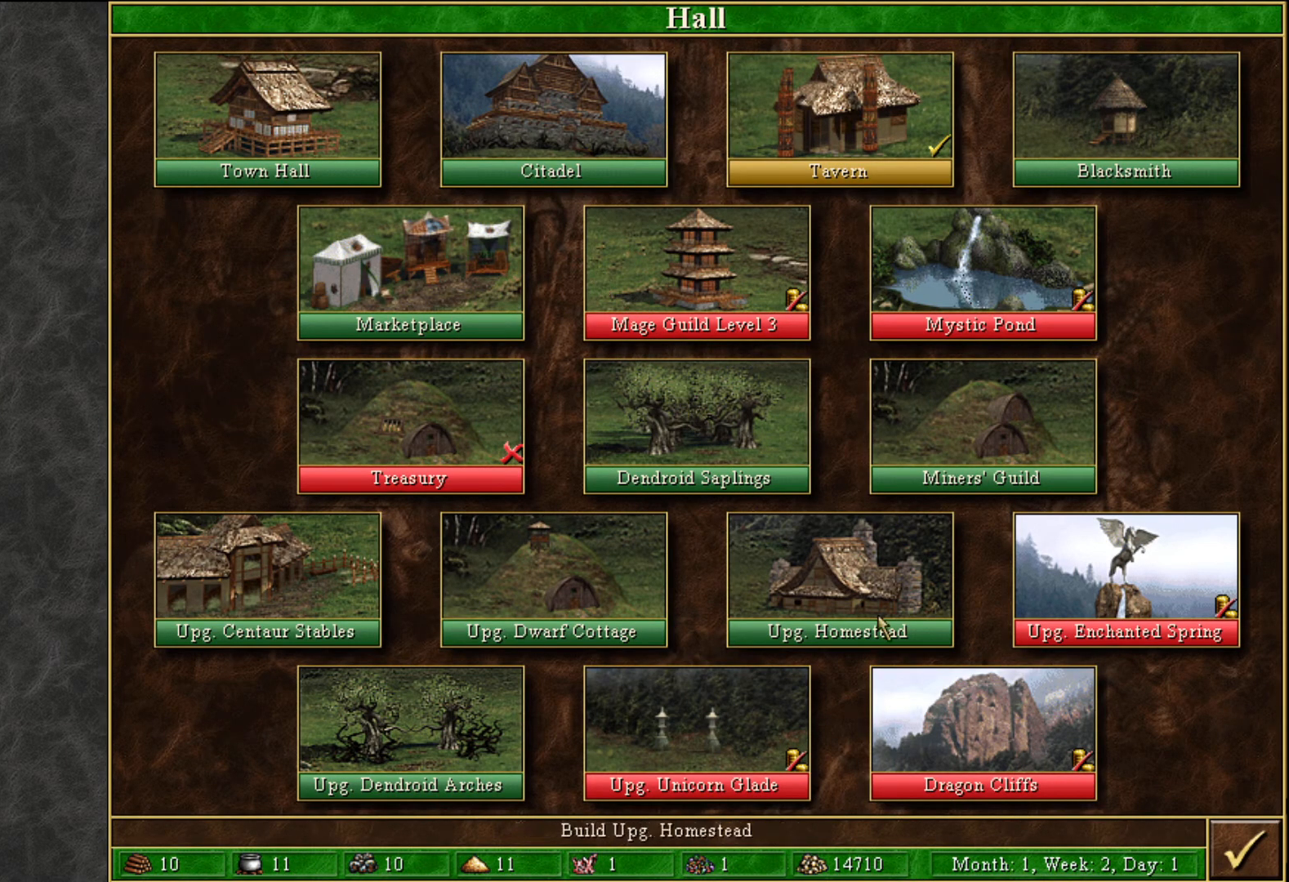
{"keys": [], "mouse": [], "mouse_move": "down-right", "events": []}
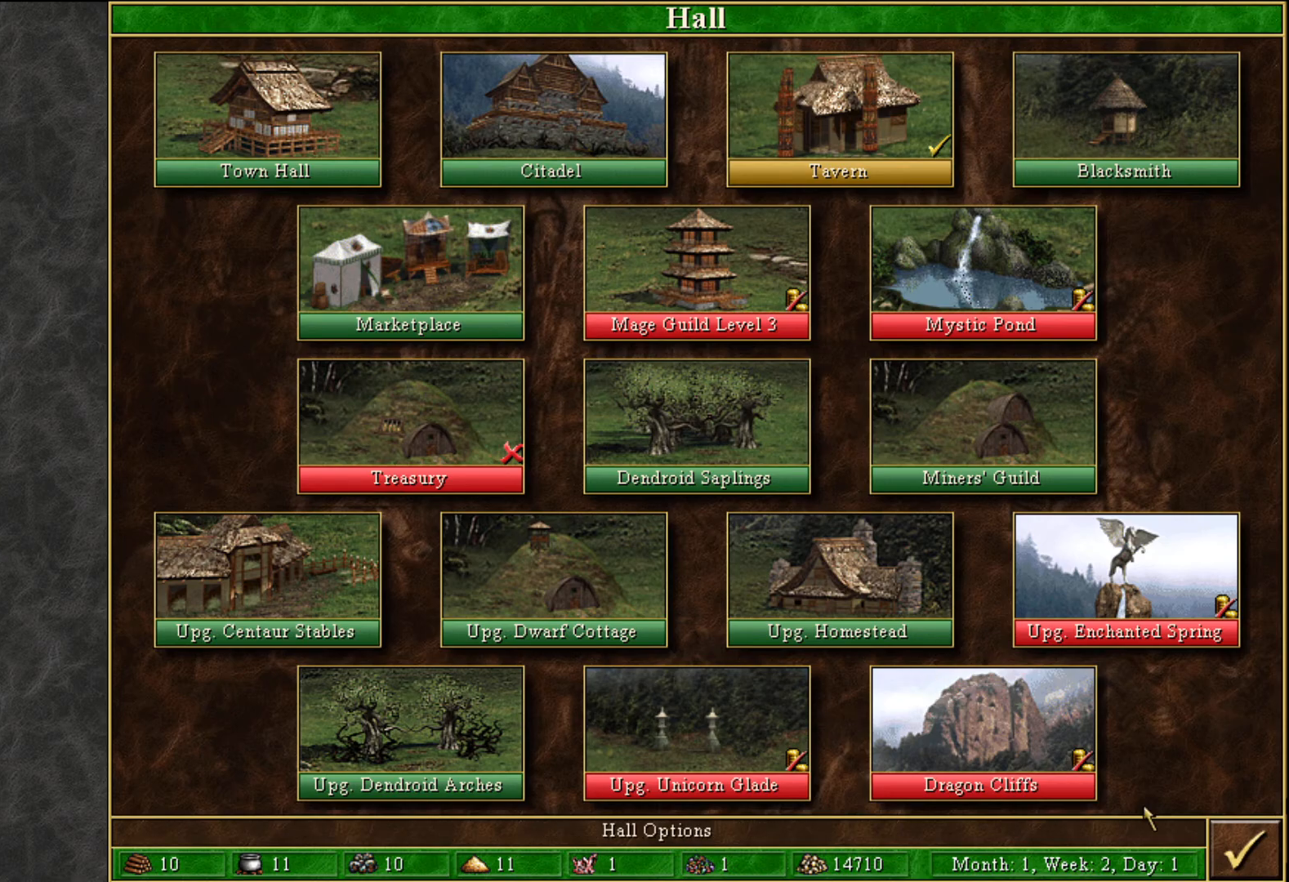
{"keys": [], "mouse": ["left"], "mouse_move": "still", "events": [[417, "mouse_left", "down"]]}
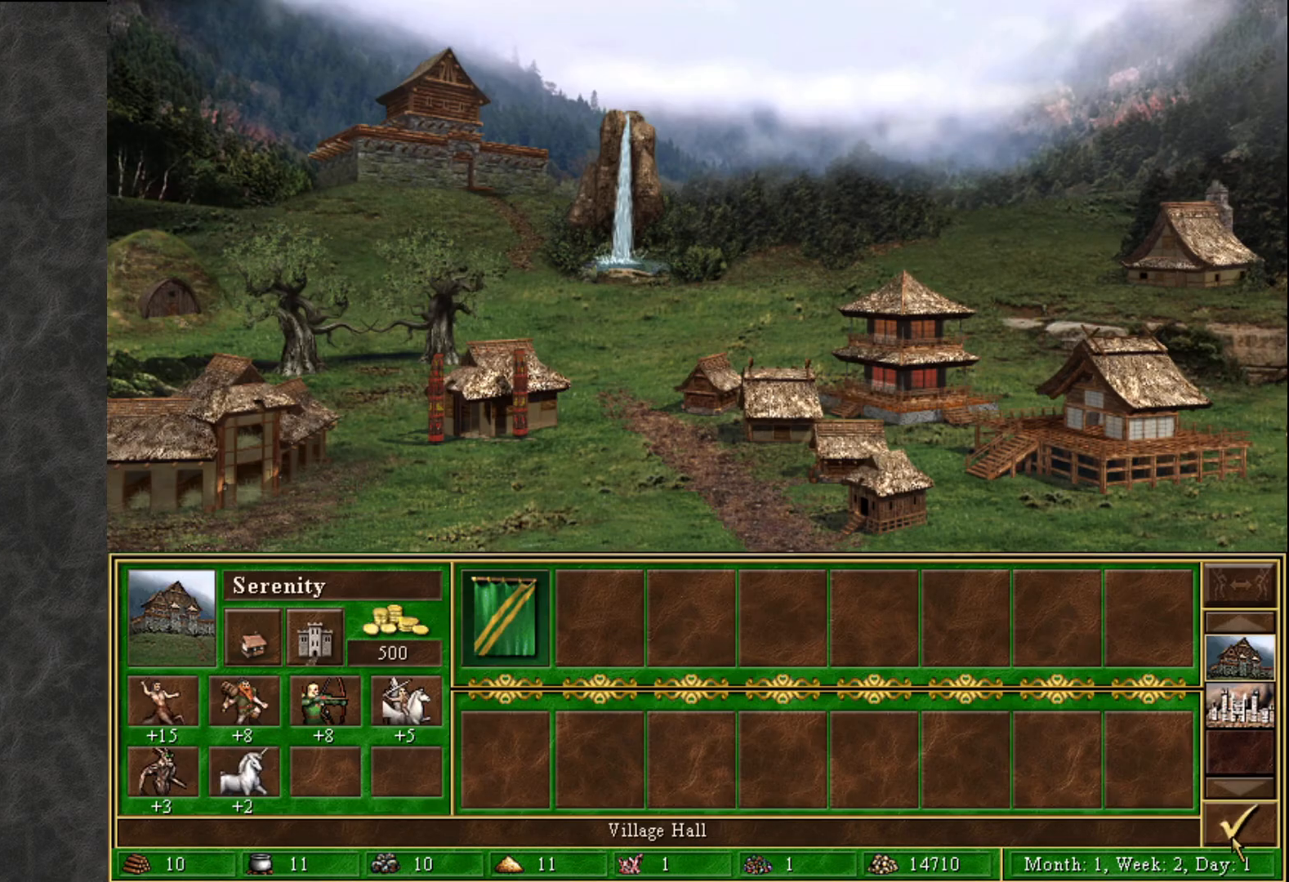
{"keys": [], "mouse": [], "mouse_move": "still", "events": [[17, "mouse_left", "up"]]}
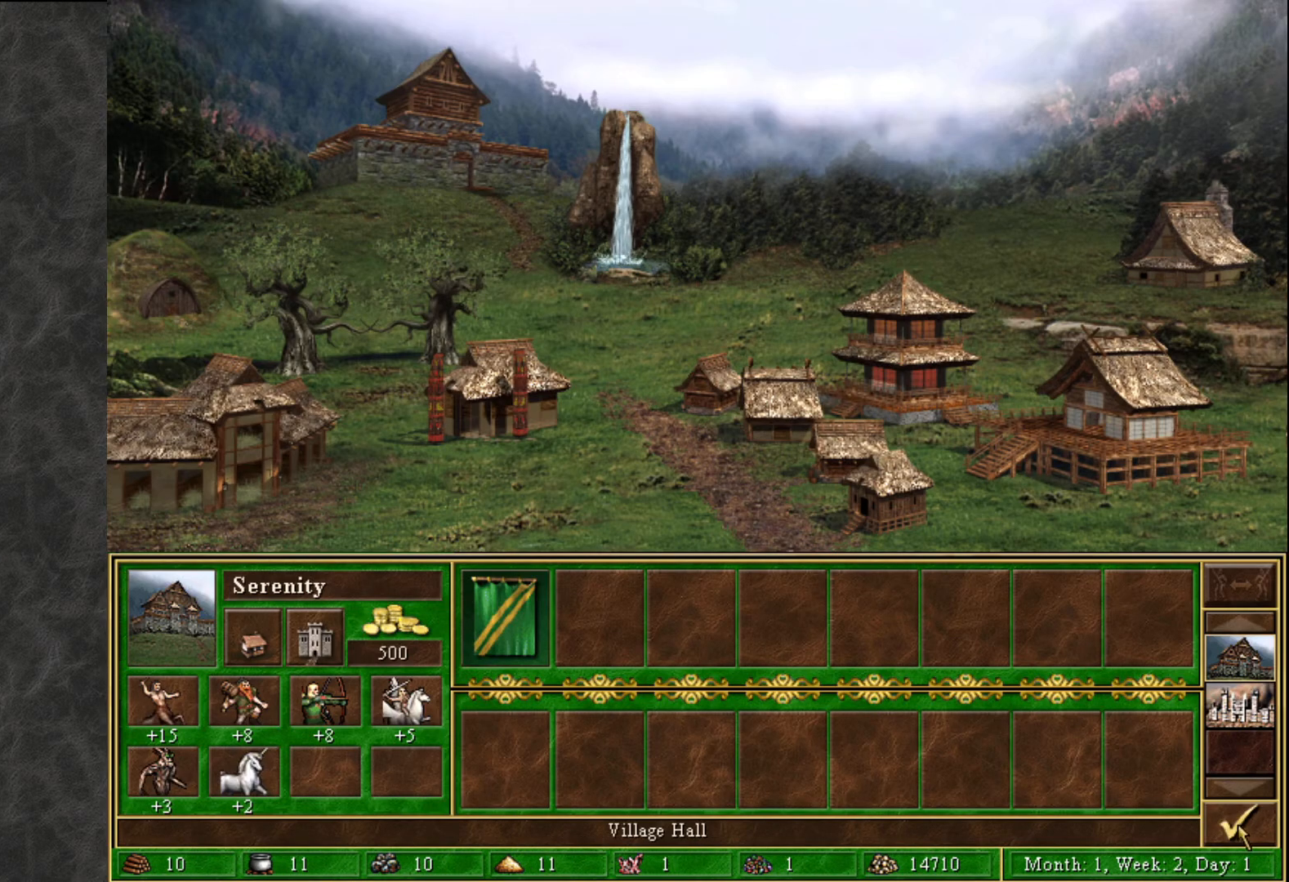
{"keys": [], "mouse": [], "mouse_move": "down", "events": []}
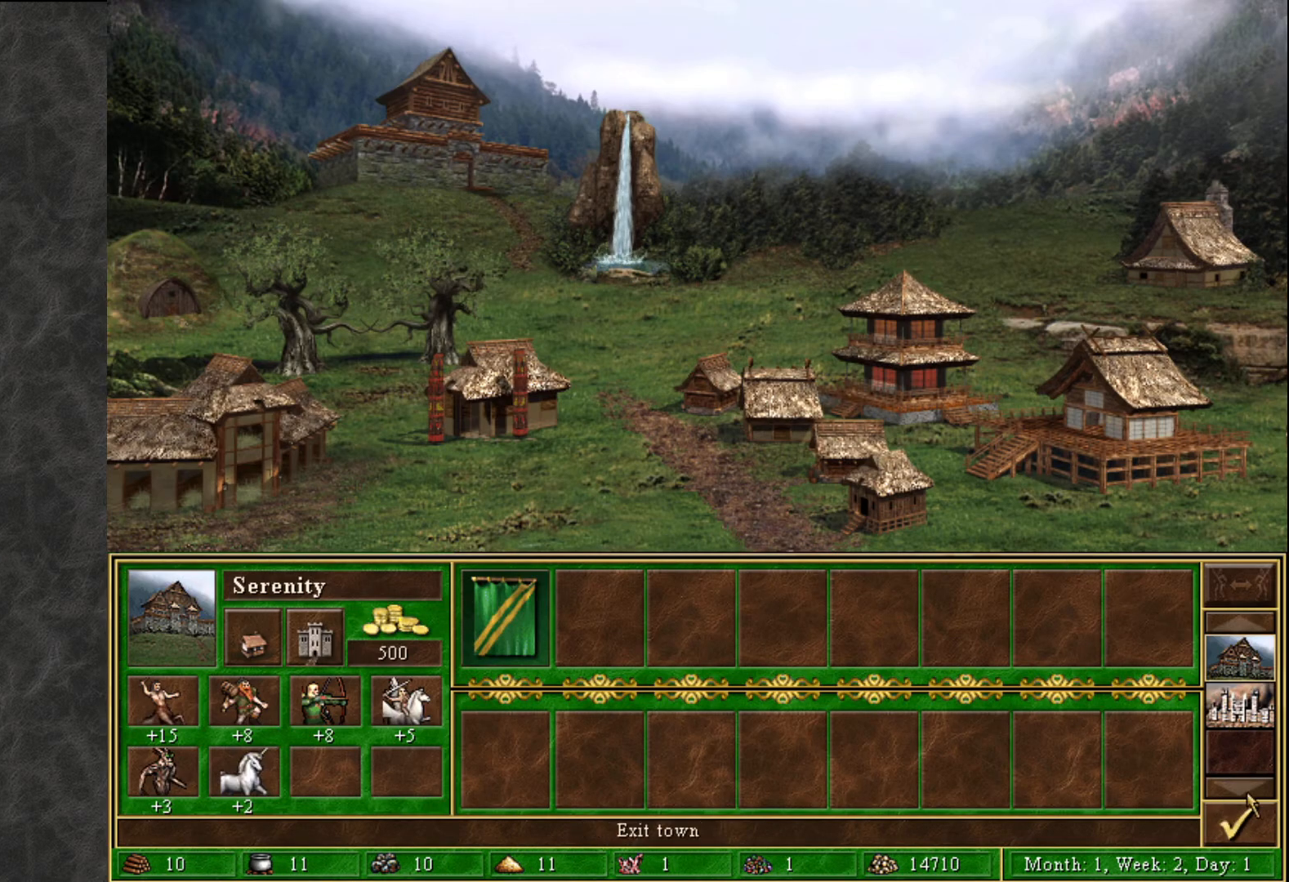
{"keys": [], "mouse": [], "mouse_move": "up", "events": []}
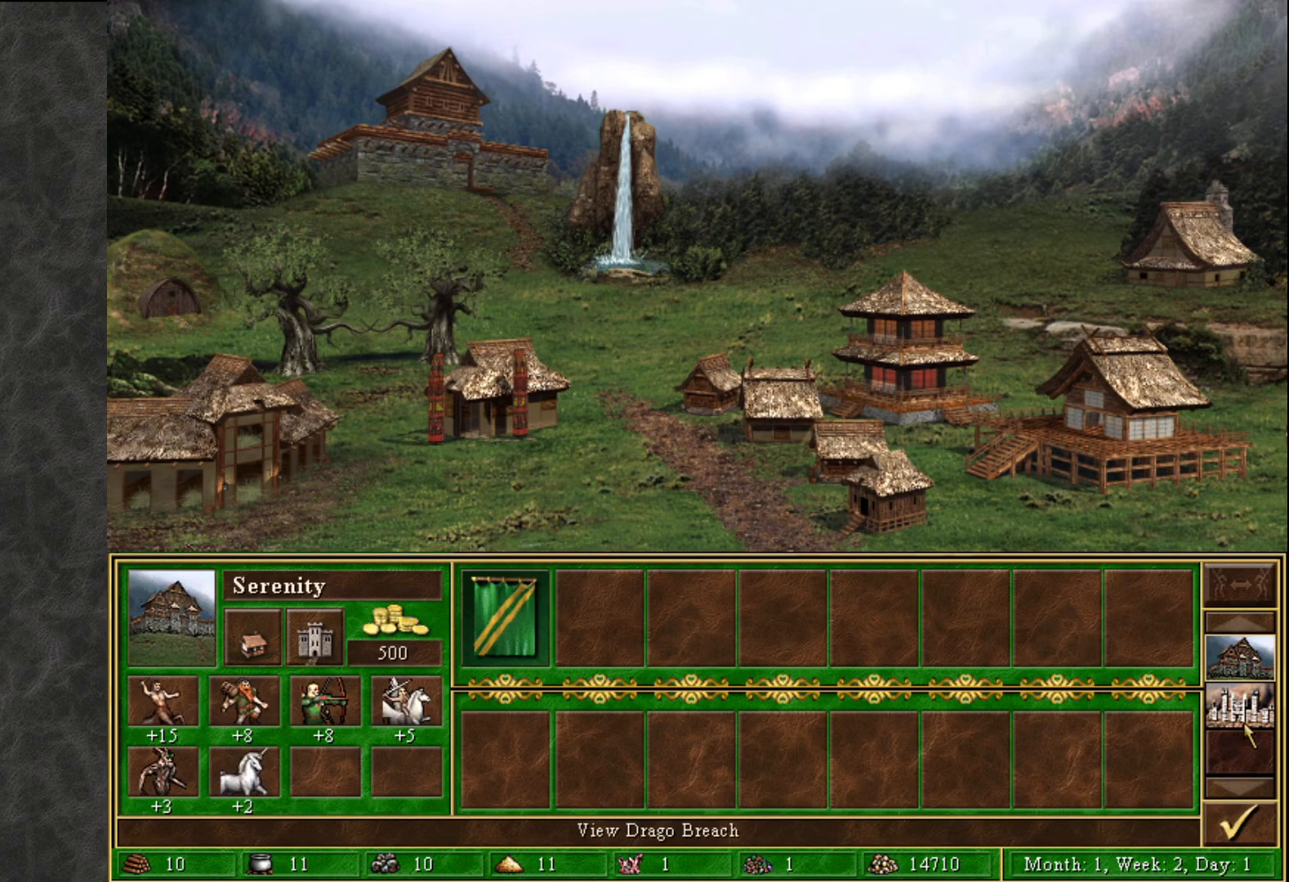
{"keys": [], "mouse": [], "mouse_move": "still", "events": [[250, "mouse_left", "down"], [350, "mouse_left", "up"]]}
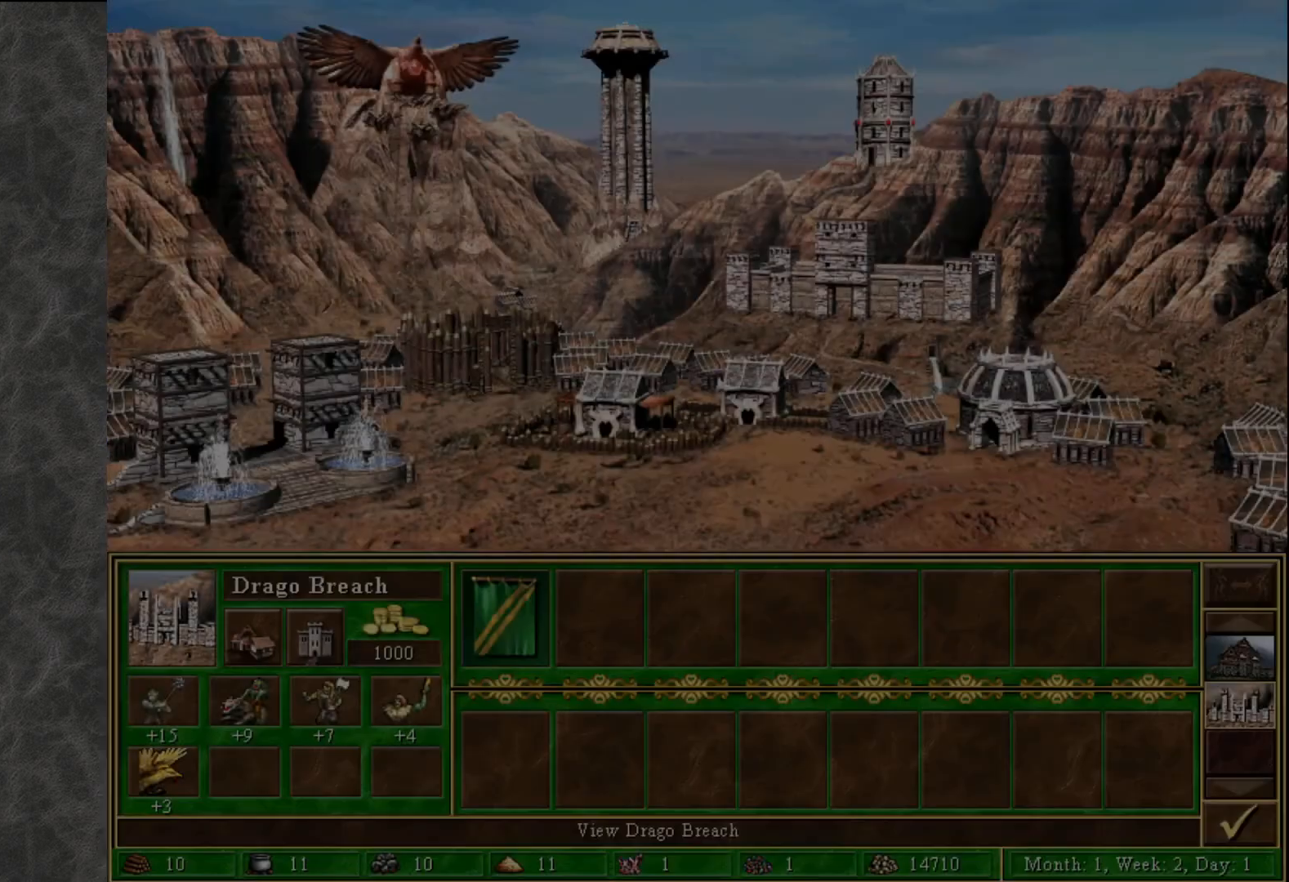
{"keys": [], "mouse": [], "mouse_move": "still", "events": []}
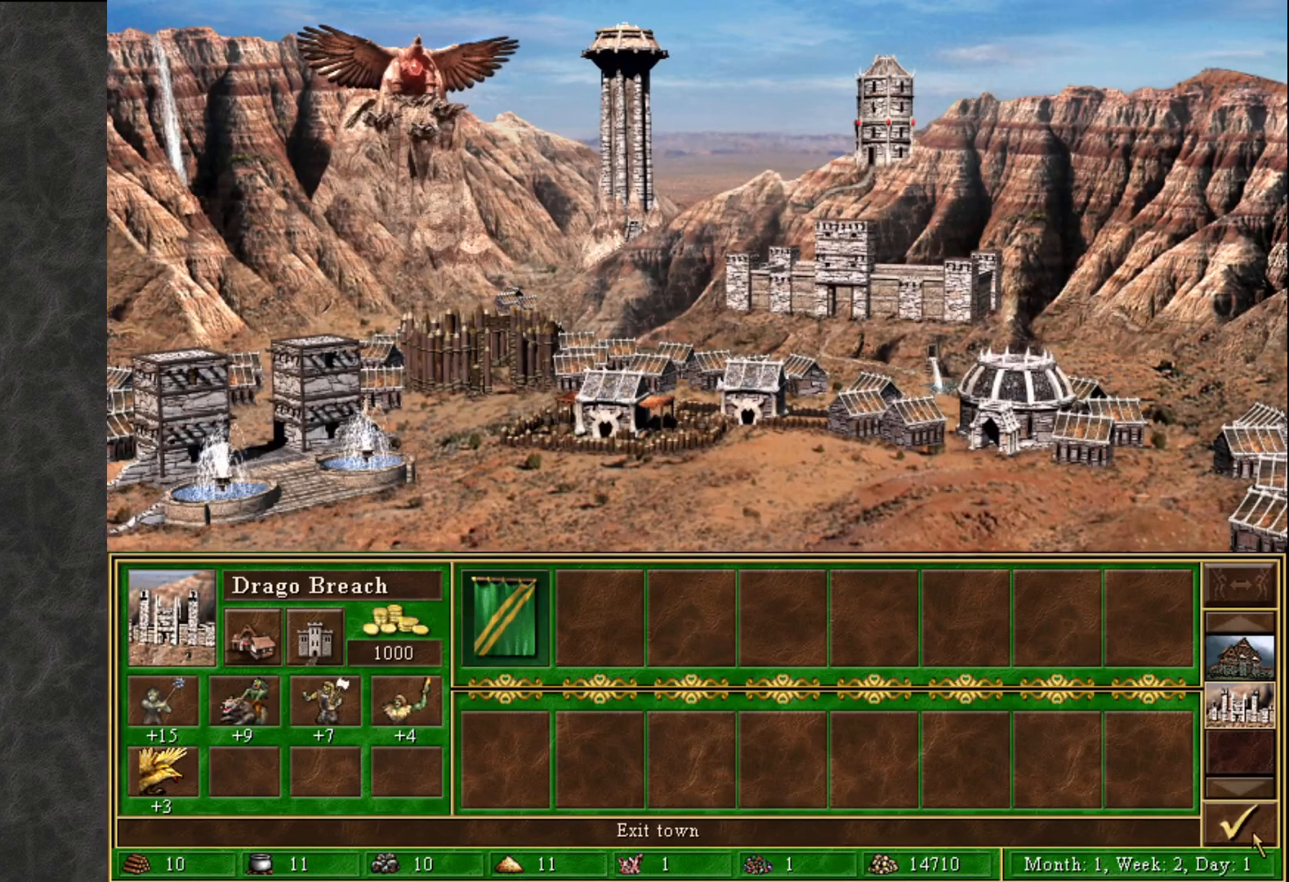
{"keys": [], "mouse": [], "mouse_move": "still", "events": []}
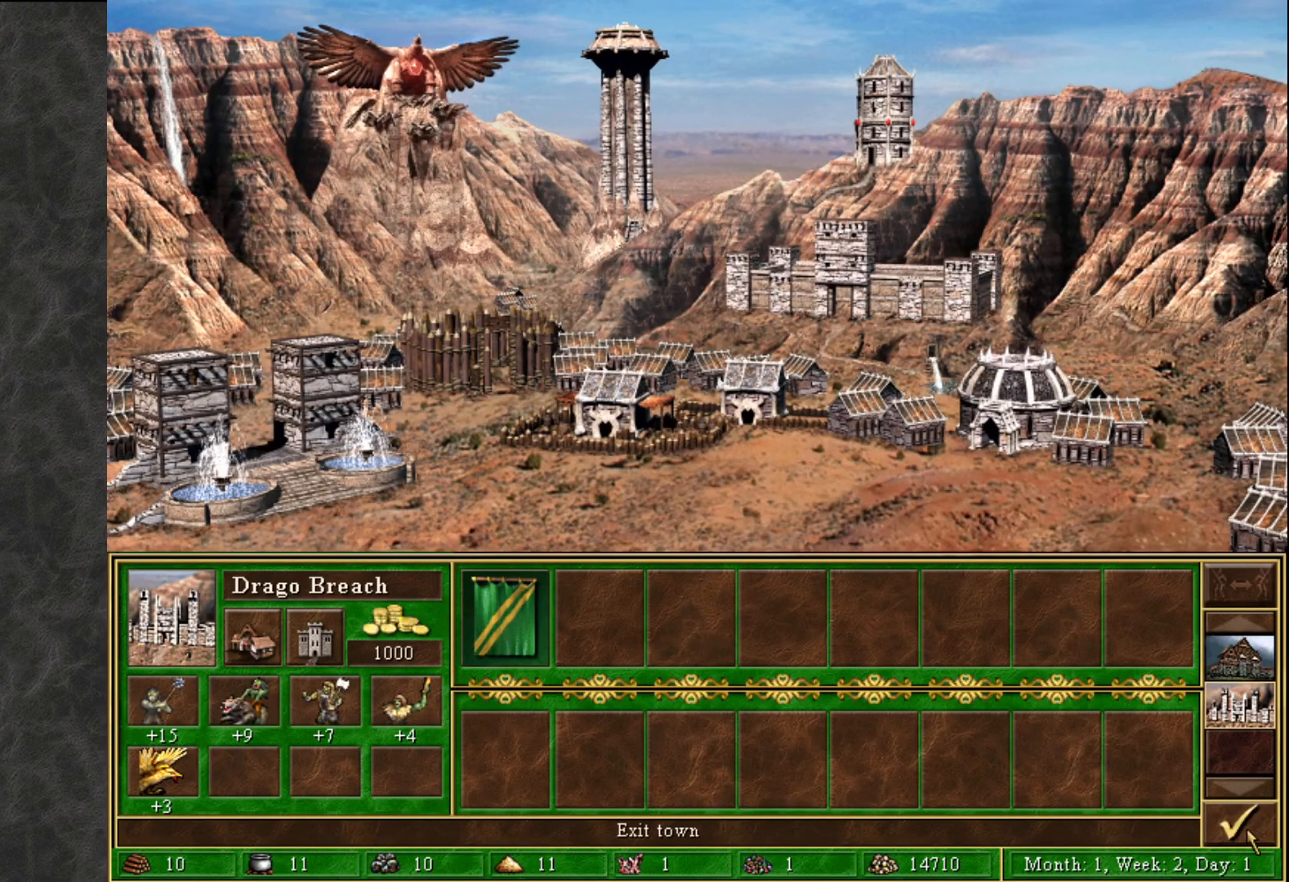
{"keys": [], "mouse": [], "mouse_move": "up", "events": [[117, "mouse_left", "down"], [150, "mouse_left", "up"]]}
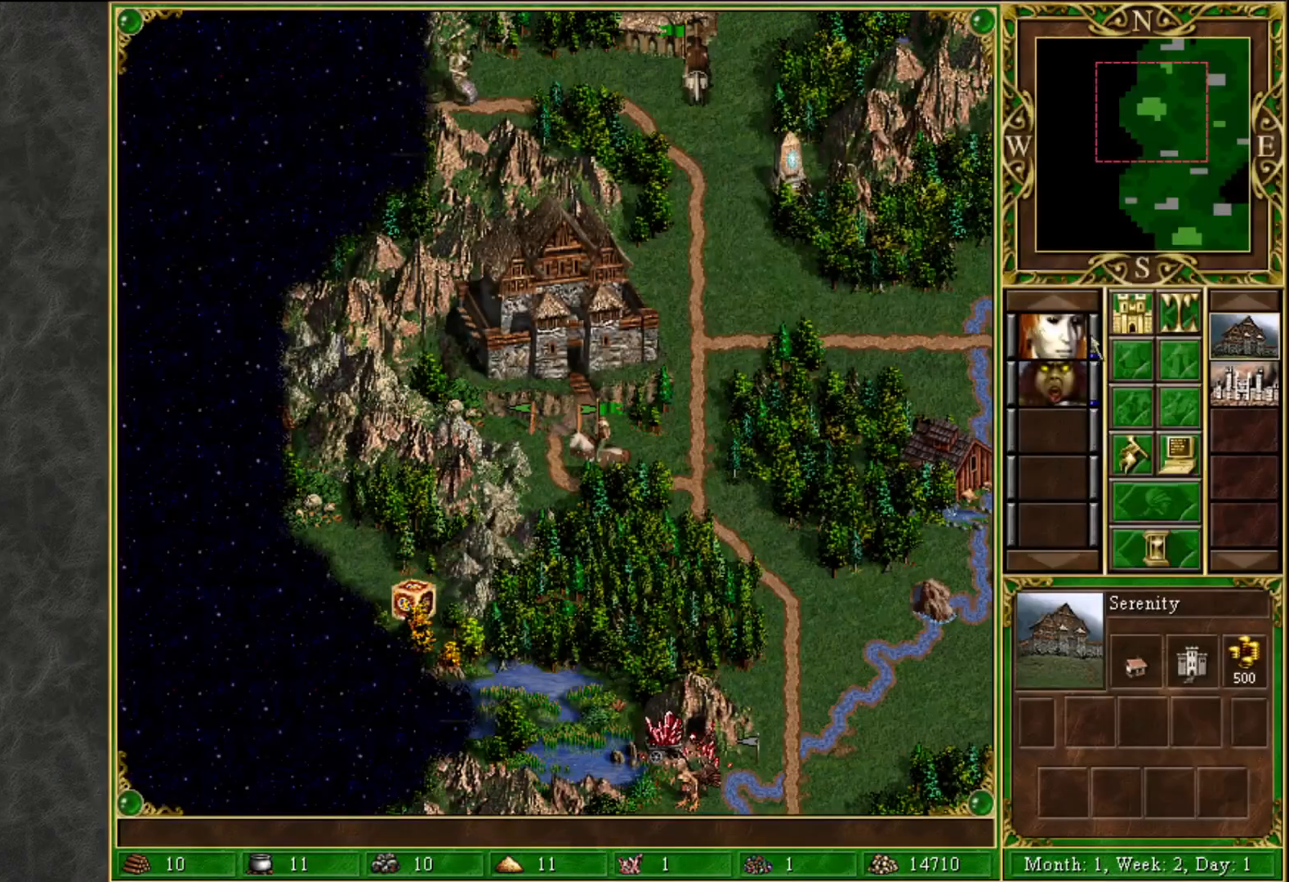
{"keys": [], "mouse": [], "mouse_move": "still", "events": [[217, "e", "down"], [317, "e", "up"]]}
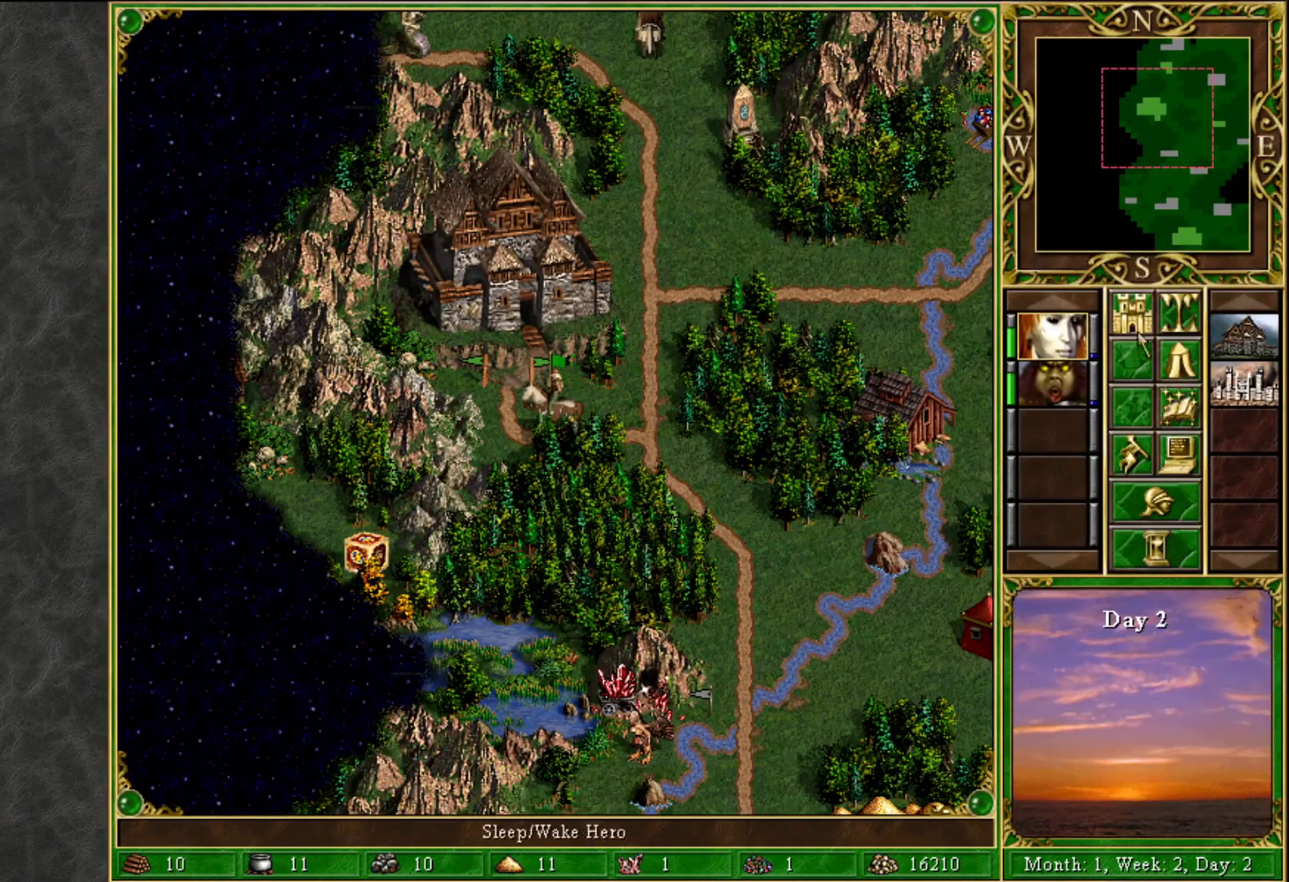
{"keys": [], "mouse": ["left"], "mouse_move": "still", "events": [[333, "mouse_left", "down"], [367, "mouse_left", "up"], [467, "mouse_left", "down"]]}
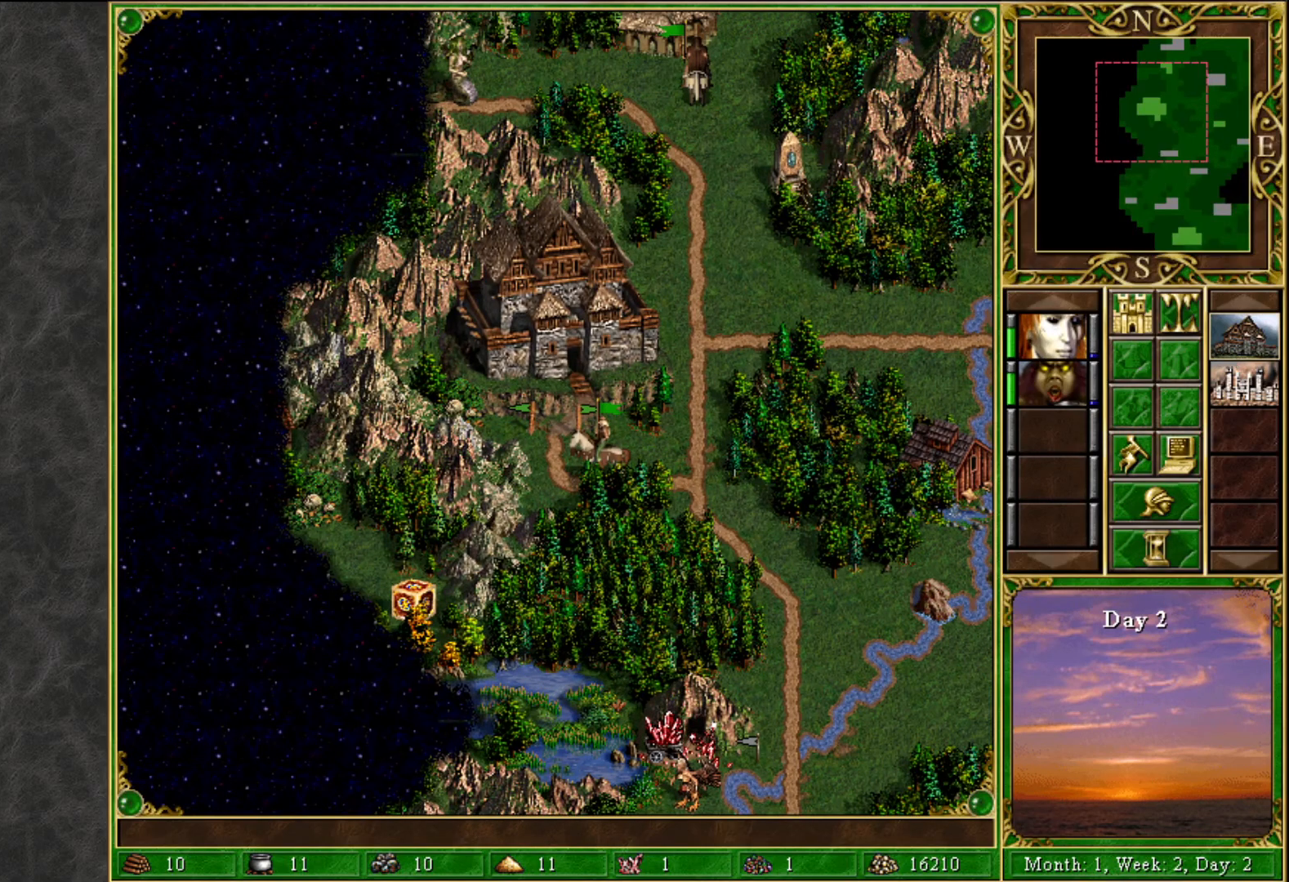
{"keys": [], "mouse": [], "mouse_move": "still", "events": [[17, "mouse_left", "up"]]}
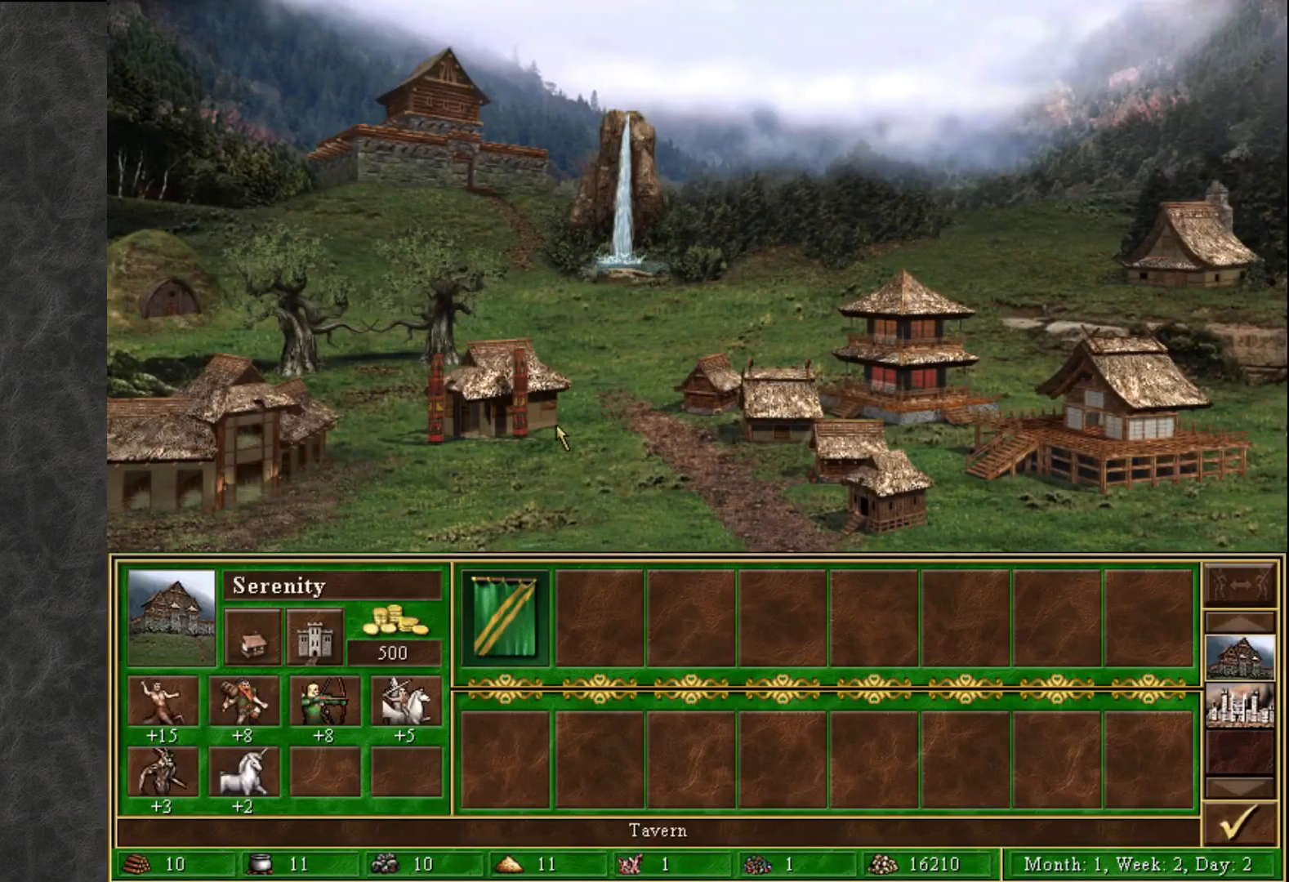
{"keys": [], "mouse": [], "mouse_move": "down-left", "events": [[317, "mouse_left", "down"], [367, "mouse_left", "up"]]}
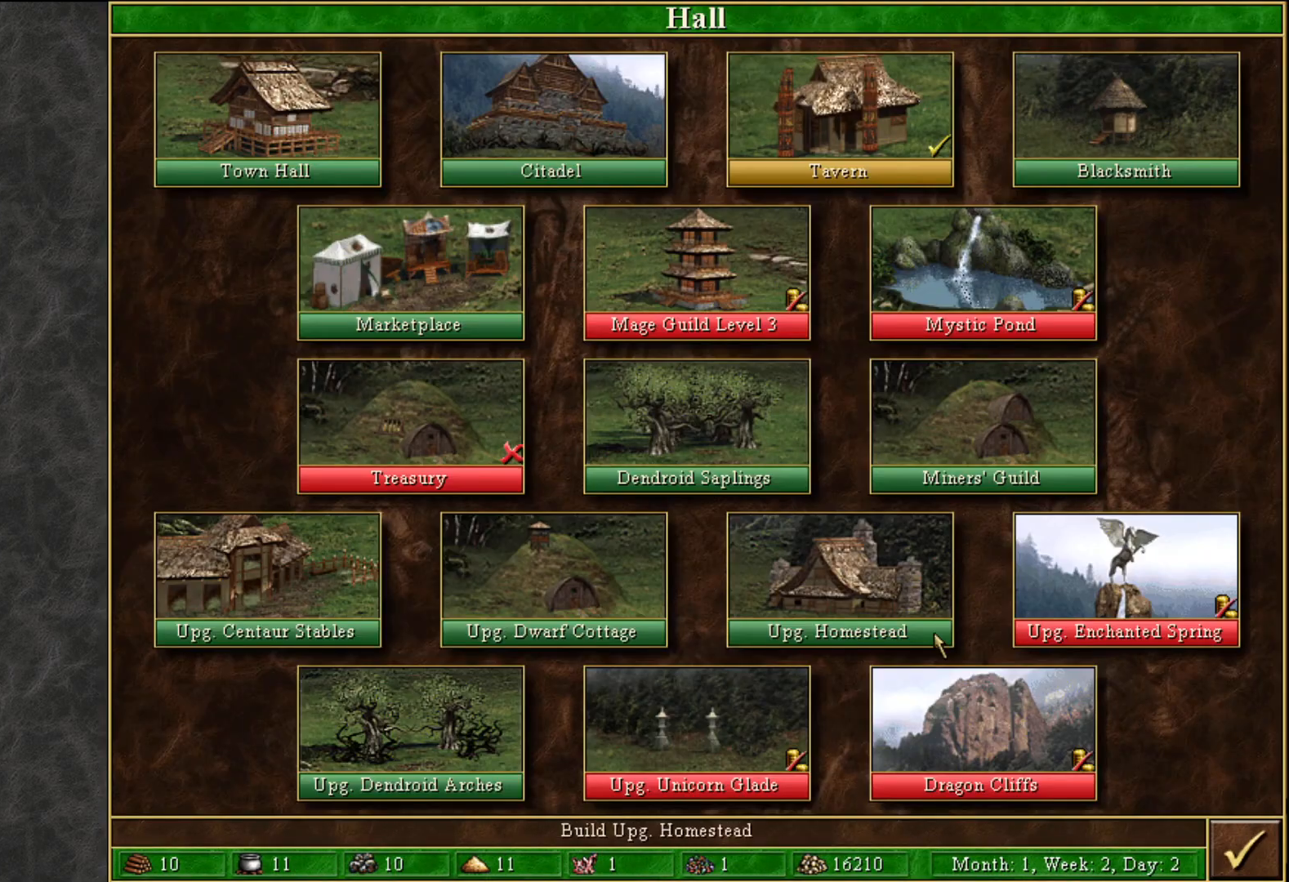
{"keys": [], "mouse": ["right"], "mouse_move": "still", "events": [[333, "mouse_right", "down"]]}
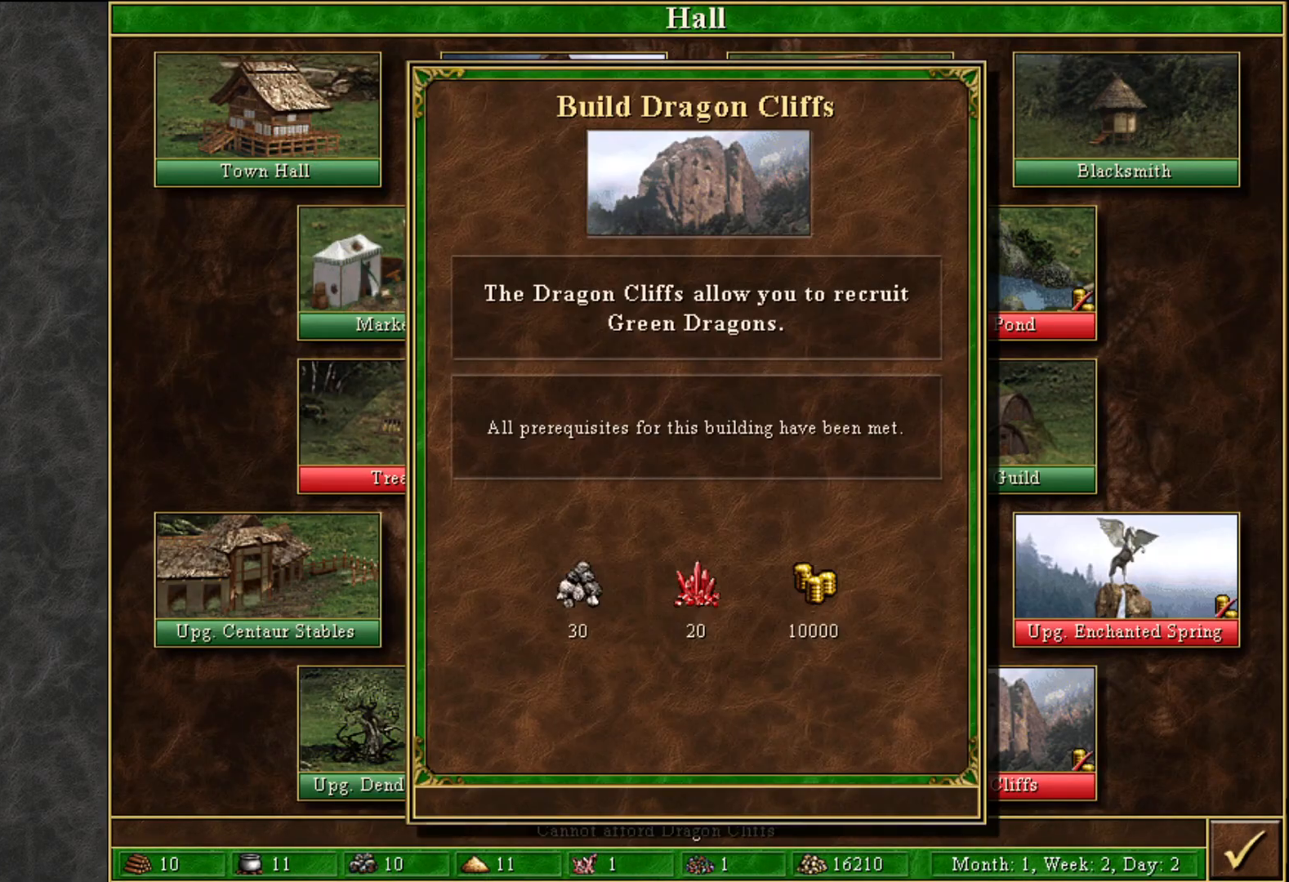
{"keys": [], "mouse": [], "mouse_move": "still", "events": [[200, "mouse_right", "up"], [250, "mouse_right", "down"], [483, "mouse_right", "up"]]}
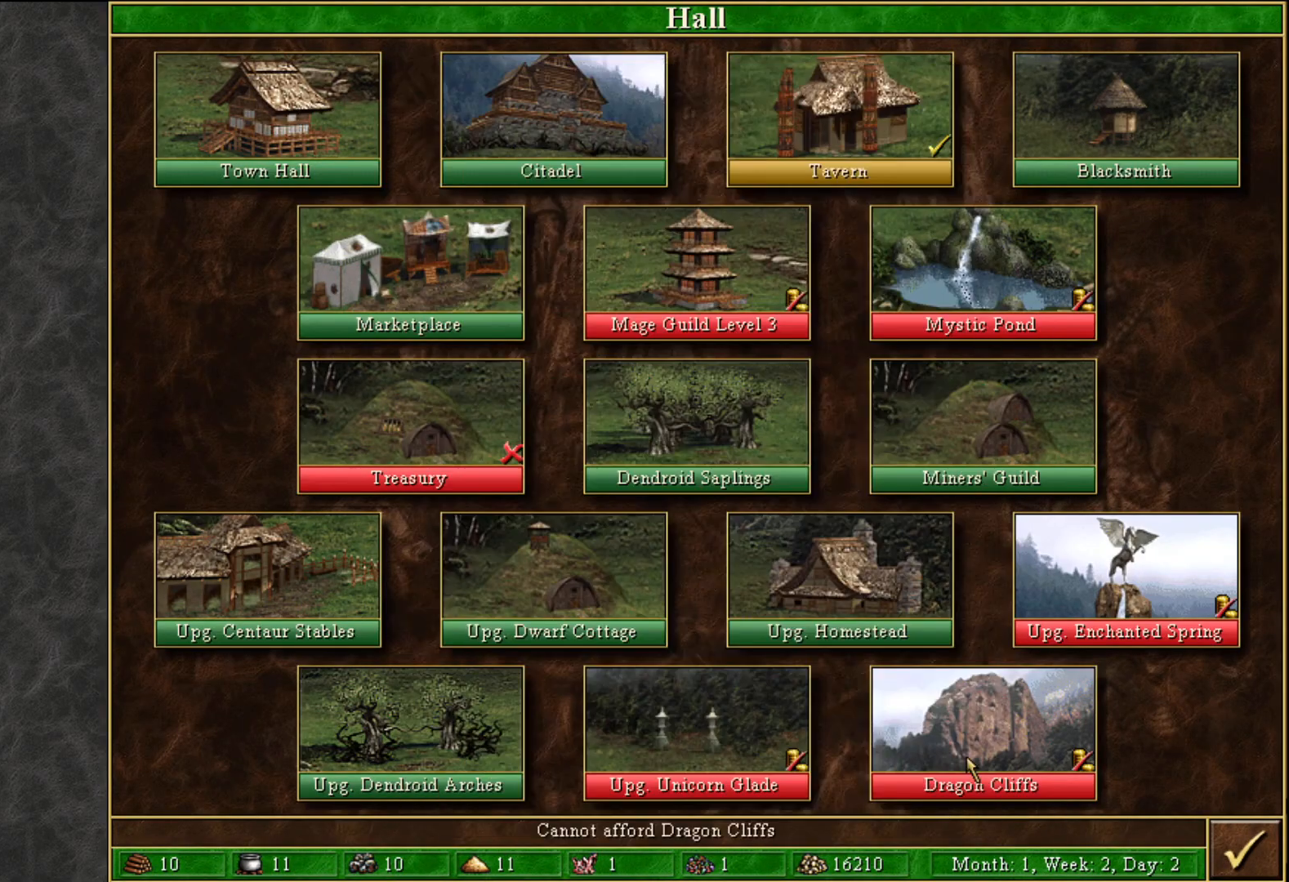
{"keys": [], "mouse": [], "mouse_move": "left", "events": []}
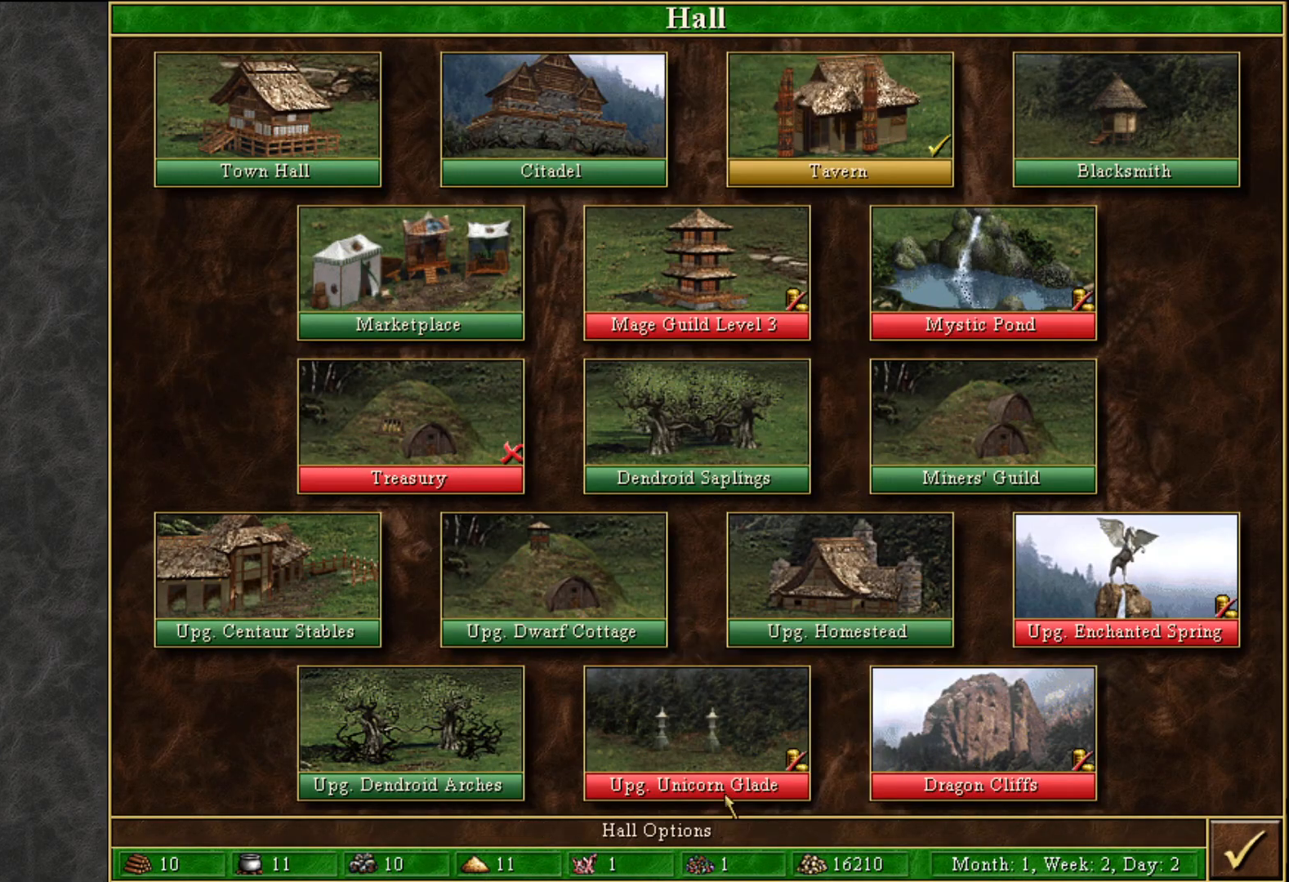
{"keys": [], "mouse": [], "mouse_move": "still", "events": []}
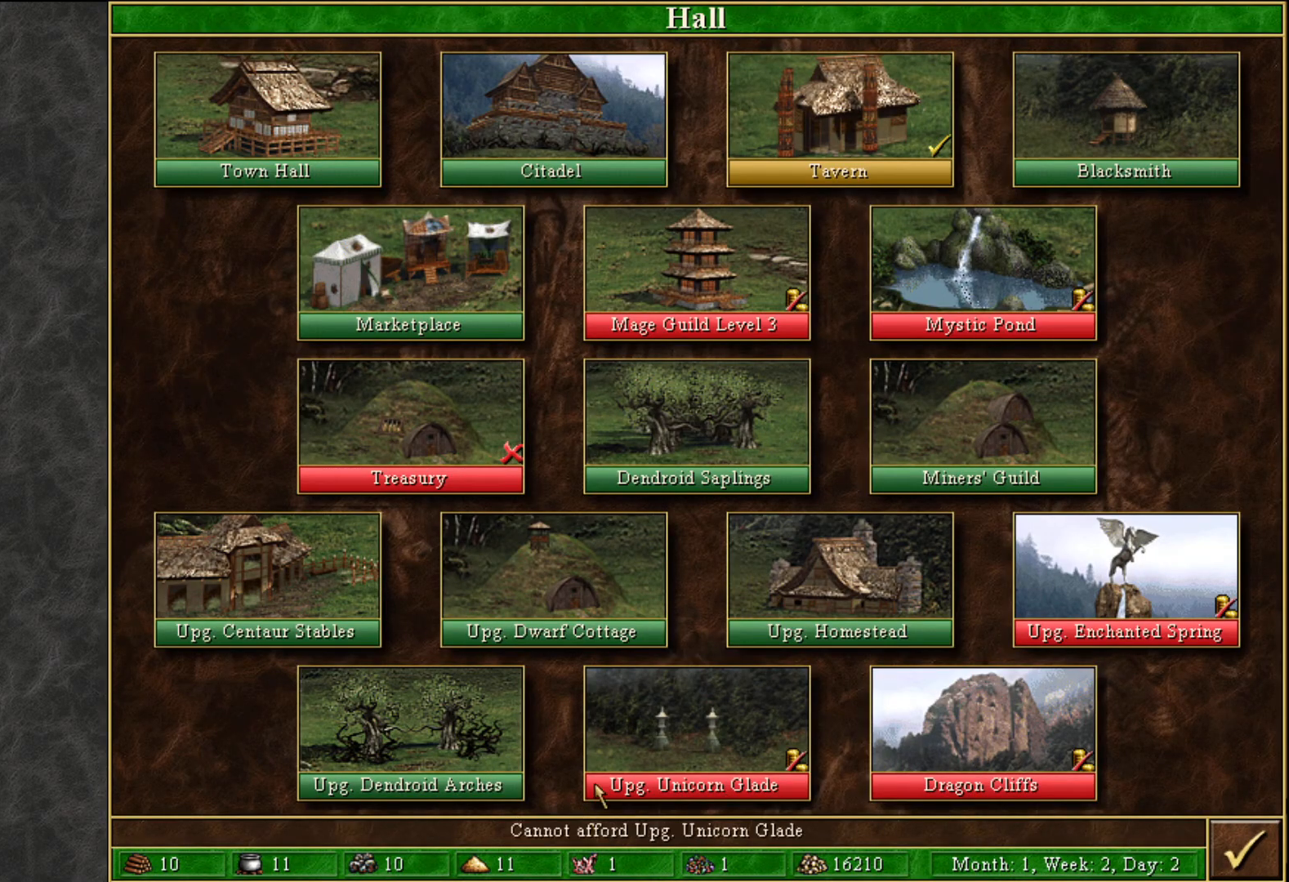
{"keys": [], "mouse": [], "mouse_move": "up-left", "events": []}
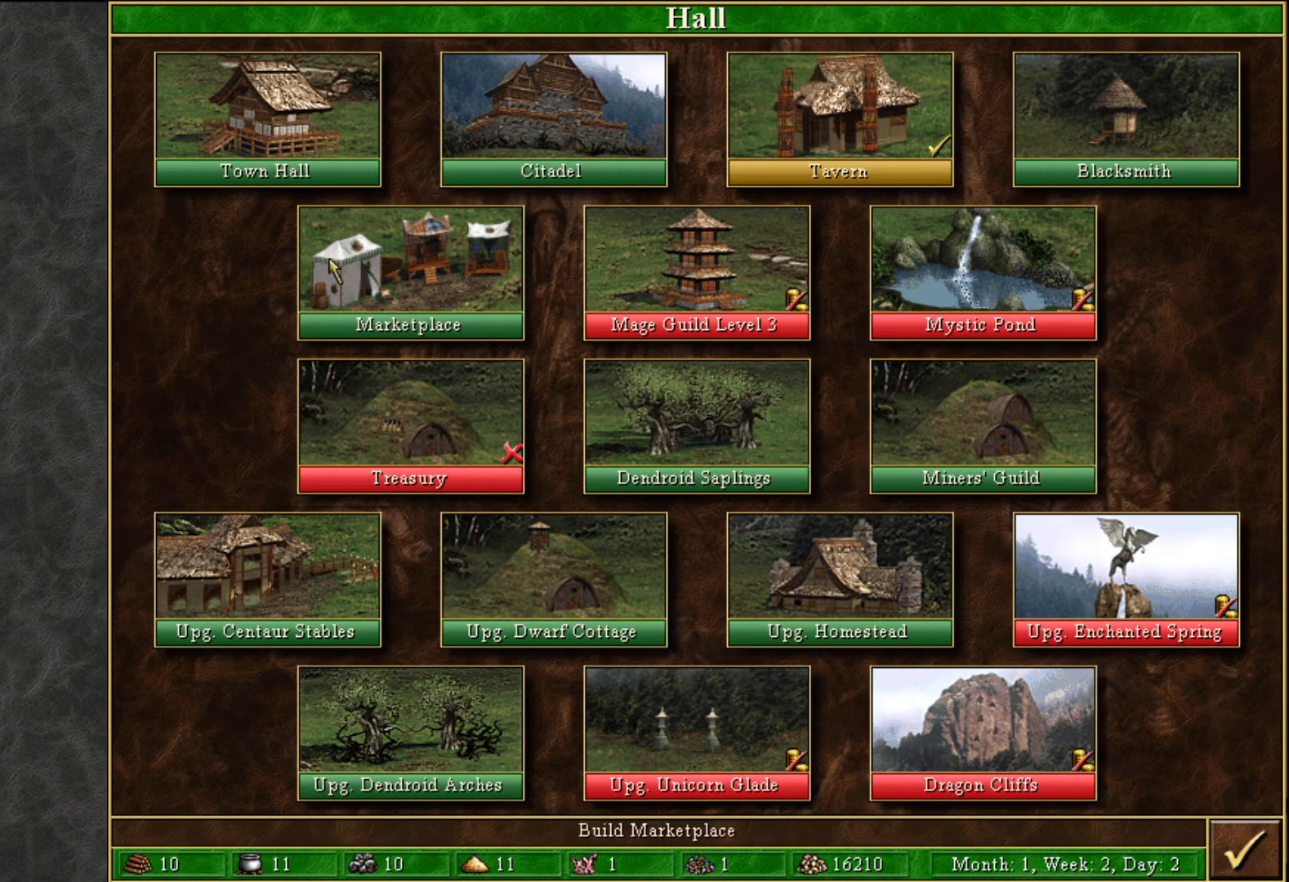
{"keys": [], "mouse": [], "mouse_move": "down-right", "events": []}
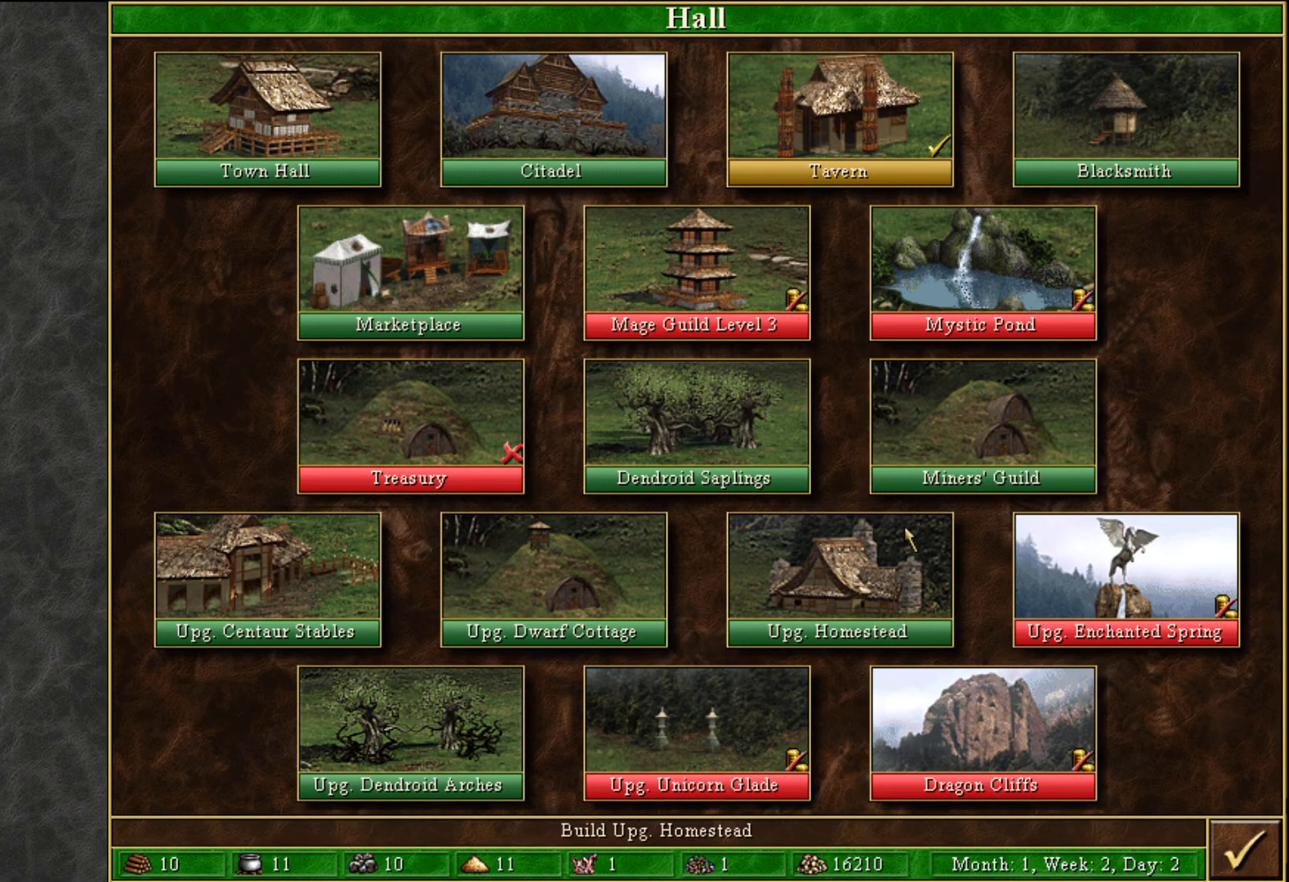
{"keys": [], "mouse": [], "mouse_move": "down", "events": []}
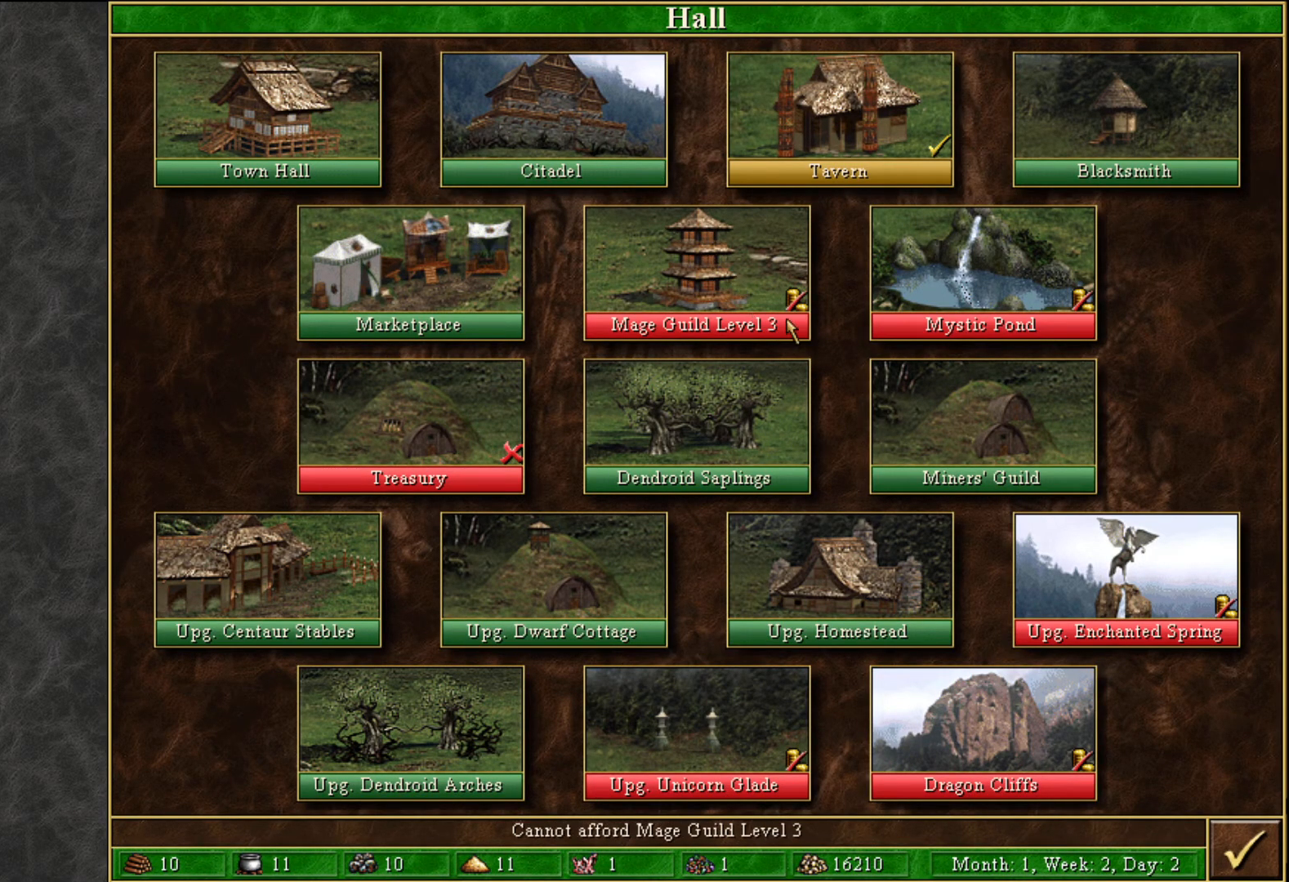
{"keys": [], "mouse": [], "mouse_move": "still", "events": [[200, "mouse_right", "down"], [300, "mouse_right", "up"]]}
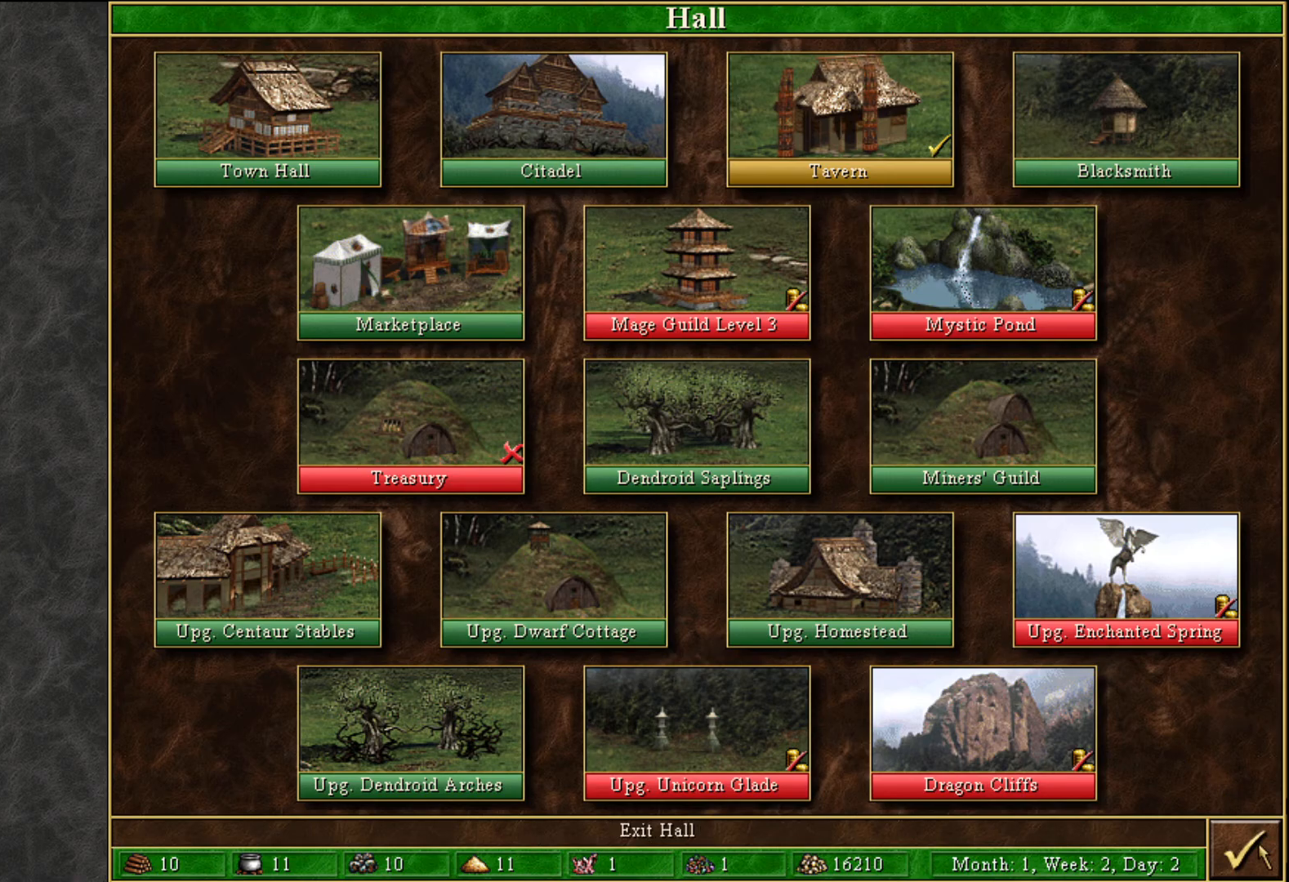
{"keys": [], "mouse": [], "mouse_move": "left", "events": [[83, "mouse_left", "down"], [133, "mouse_left", "up"]]}
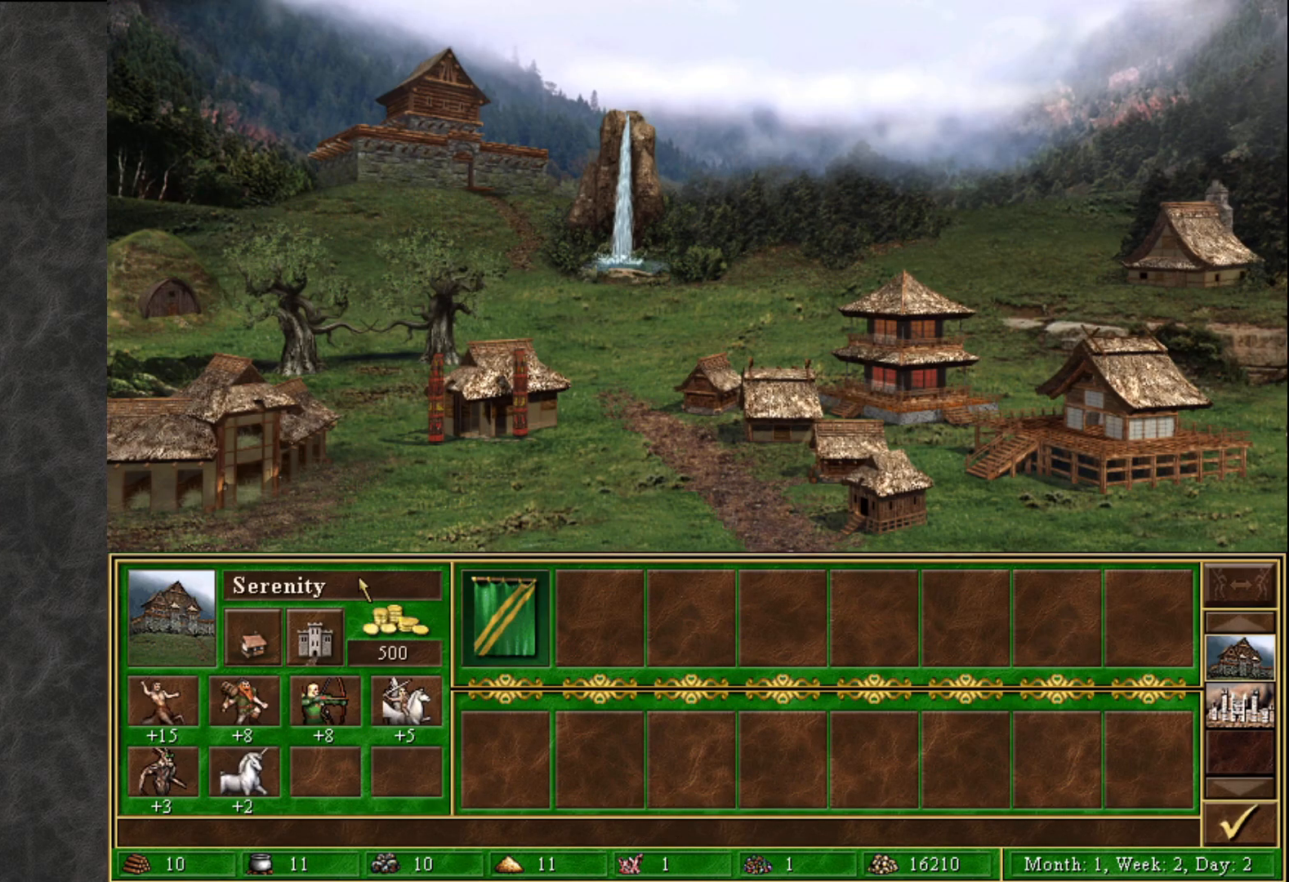
{"keys": [], "mouse": [], "mouse_move": "right", "events": []}
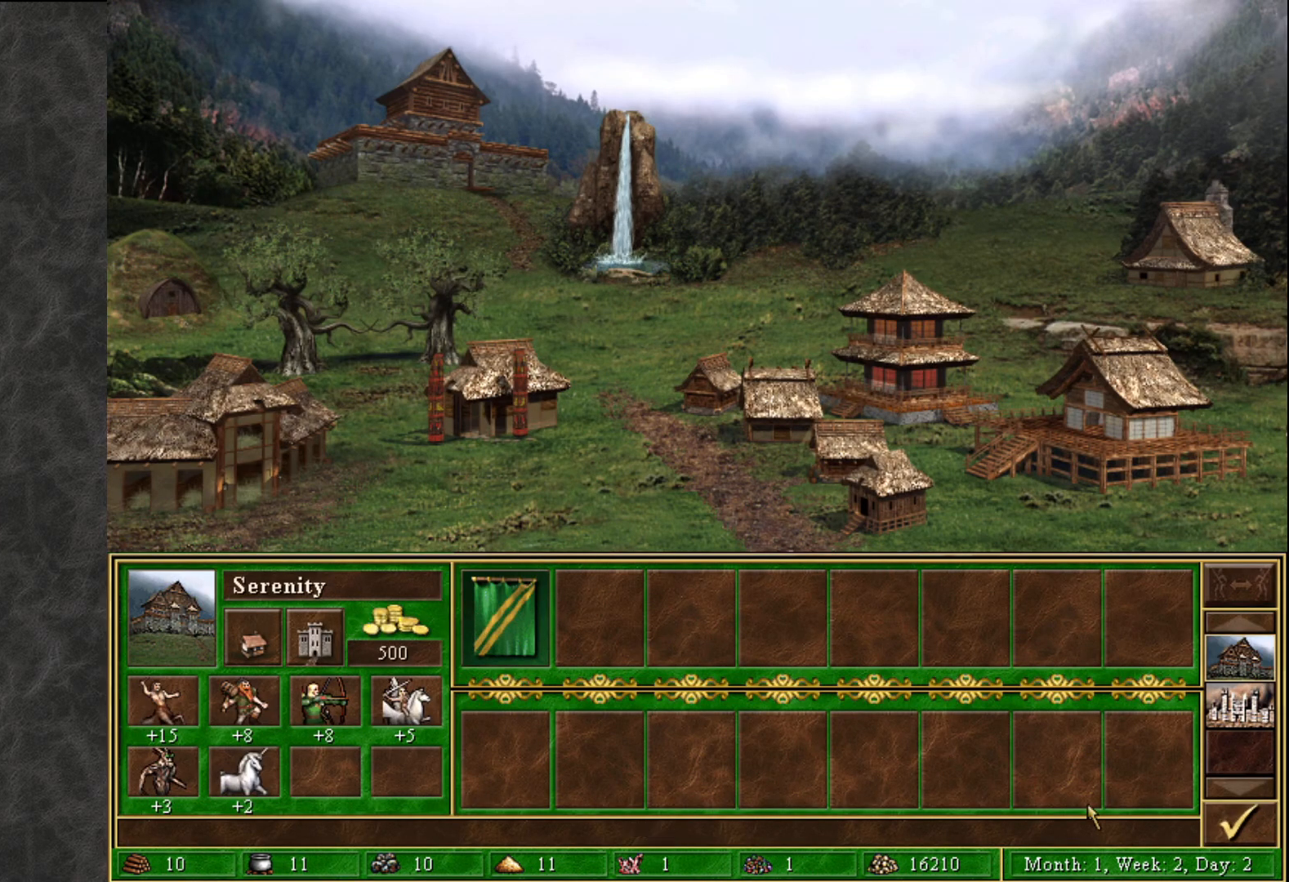
{"keys": [], "mouse": ["left"], "mouse_move": "still", "events": [[483, "mouse_left", "down"]]}
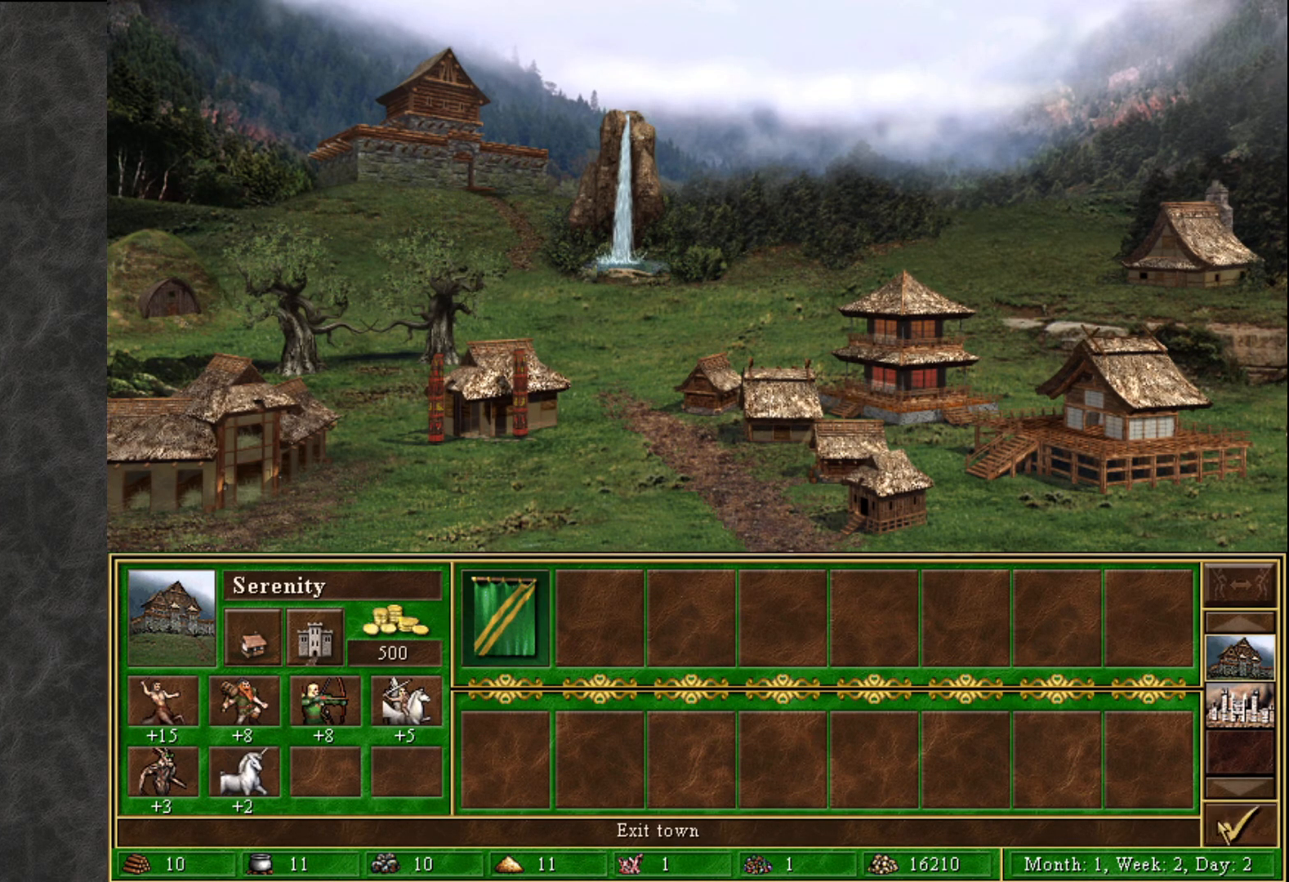
{"keys": [], "mouse": [], "mouse_move": "up-left", "events": [[33, "mouse_left", "up"]]}
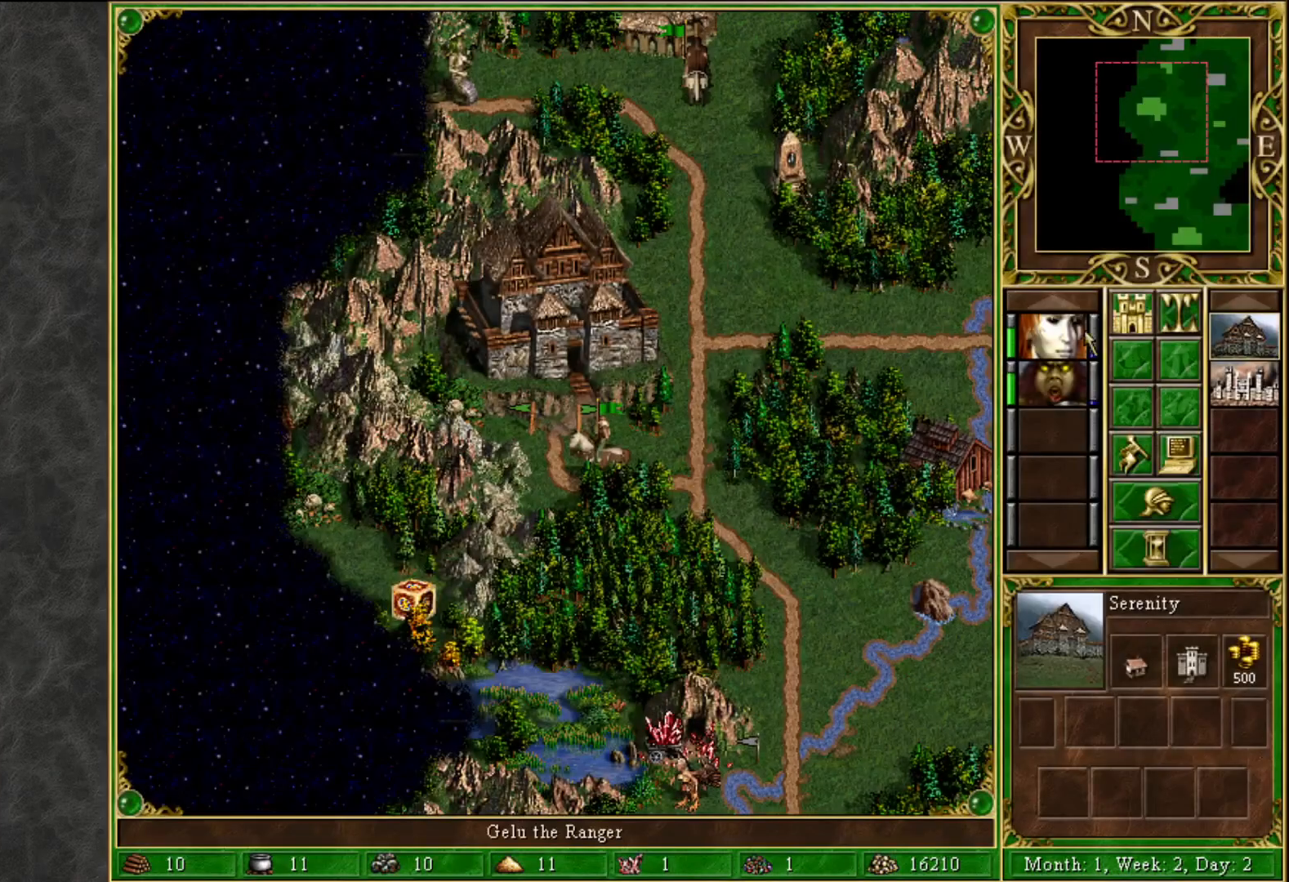
{"keys": [], "mouse": [], "mouse_move": "left", "events": [[233, "mouse_left", "down"], [283, "mouse_left", "up"], [367, "mouse_left", "down"], [417, "mouse_left", "up"]]}
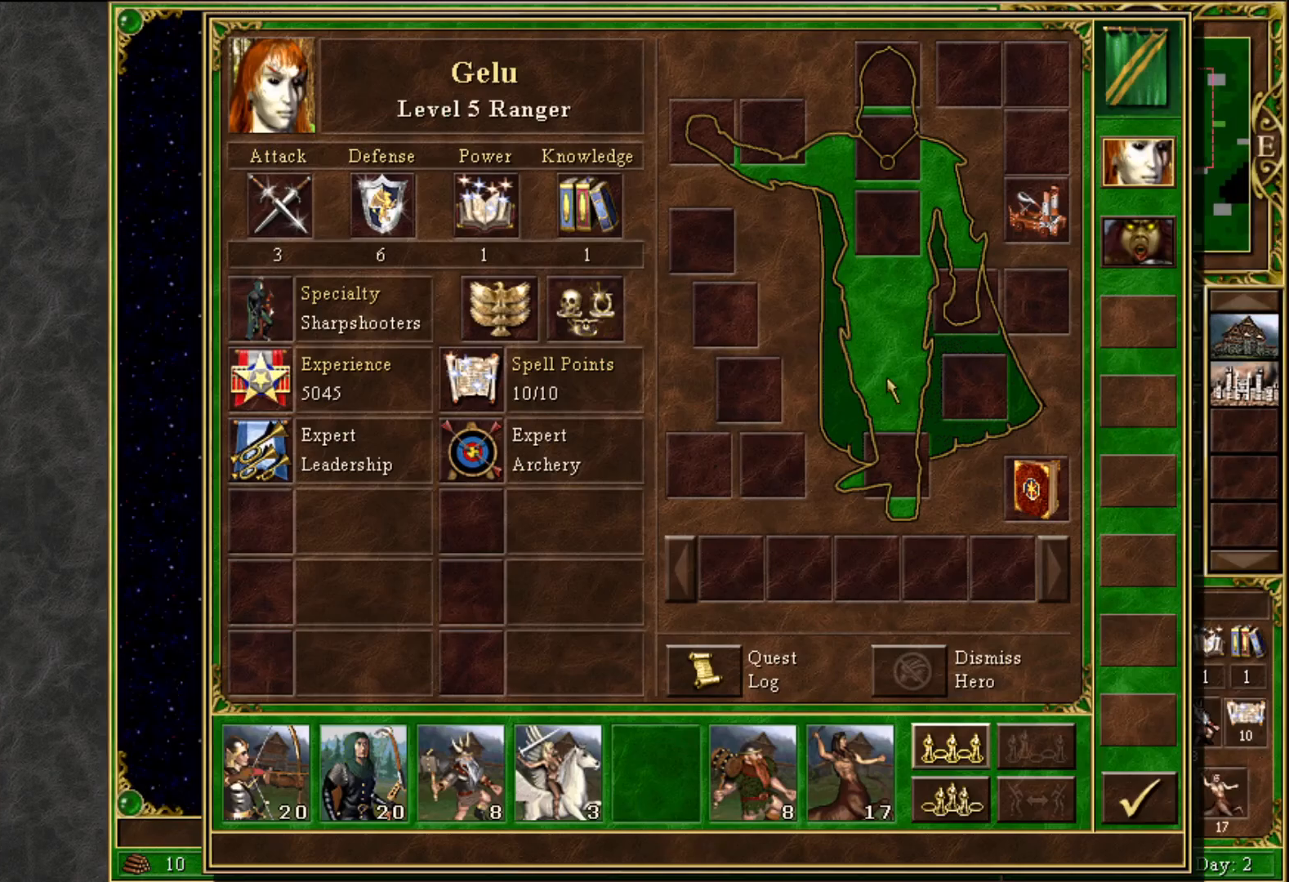
{"keys": [], "mouse": [], "mouse_move": "down-right", "events": []}
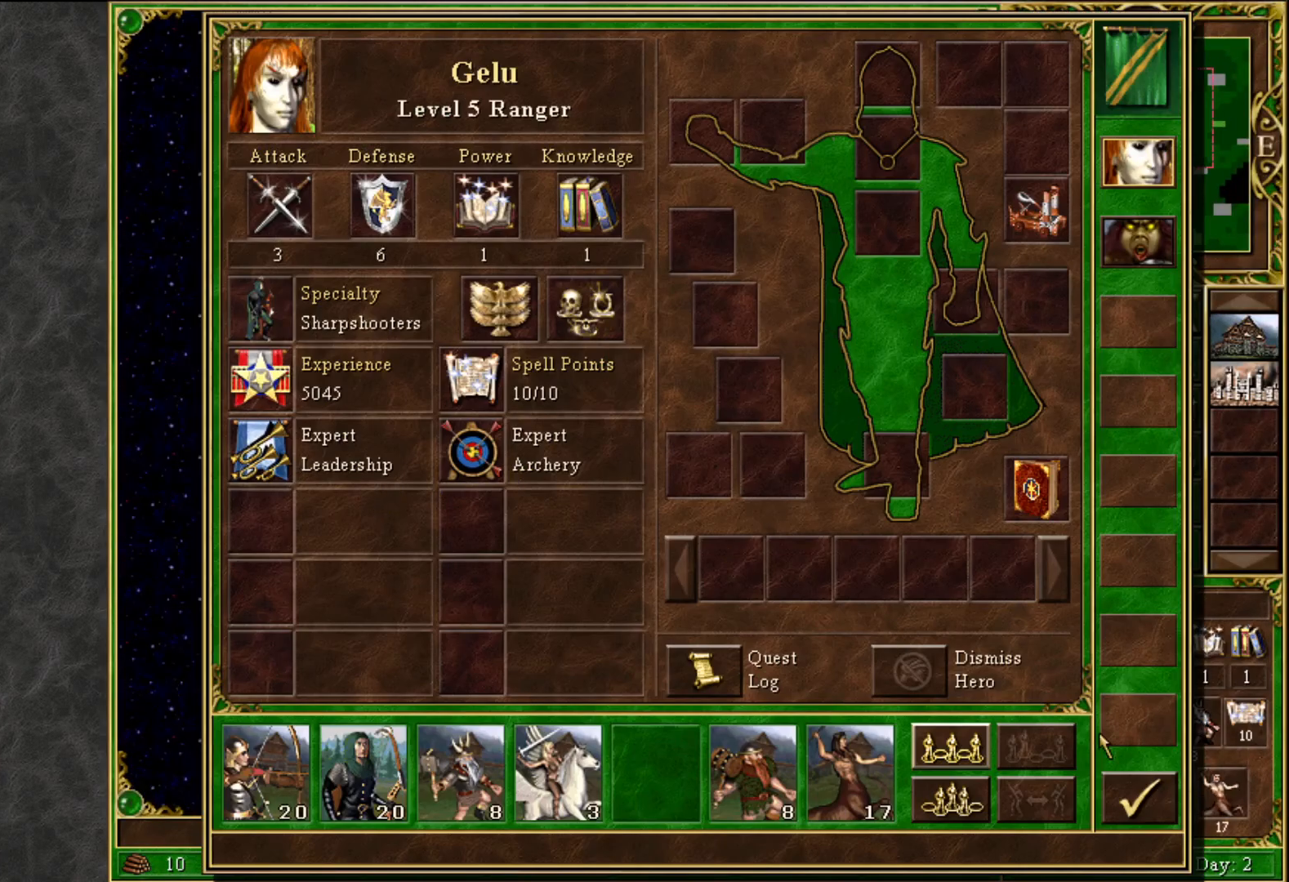
{"keys": [], "mouse": [], "mouse_move": "still", "events": [[400, "mouse_left", "down"], [450, "mouse_left", "up"]]}
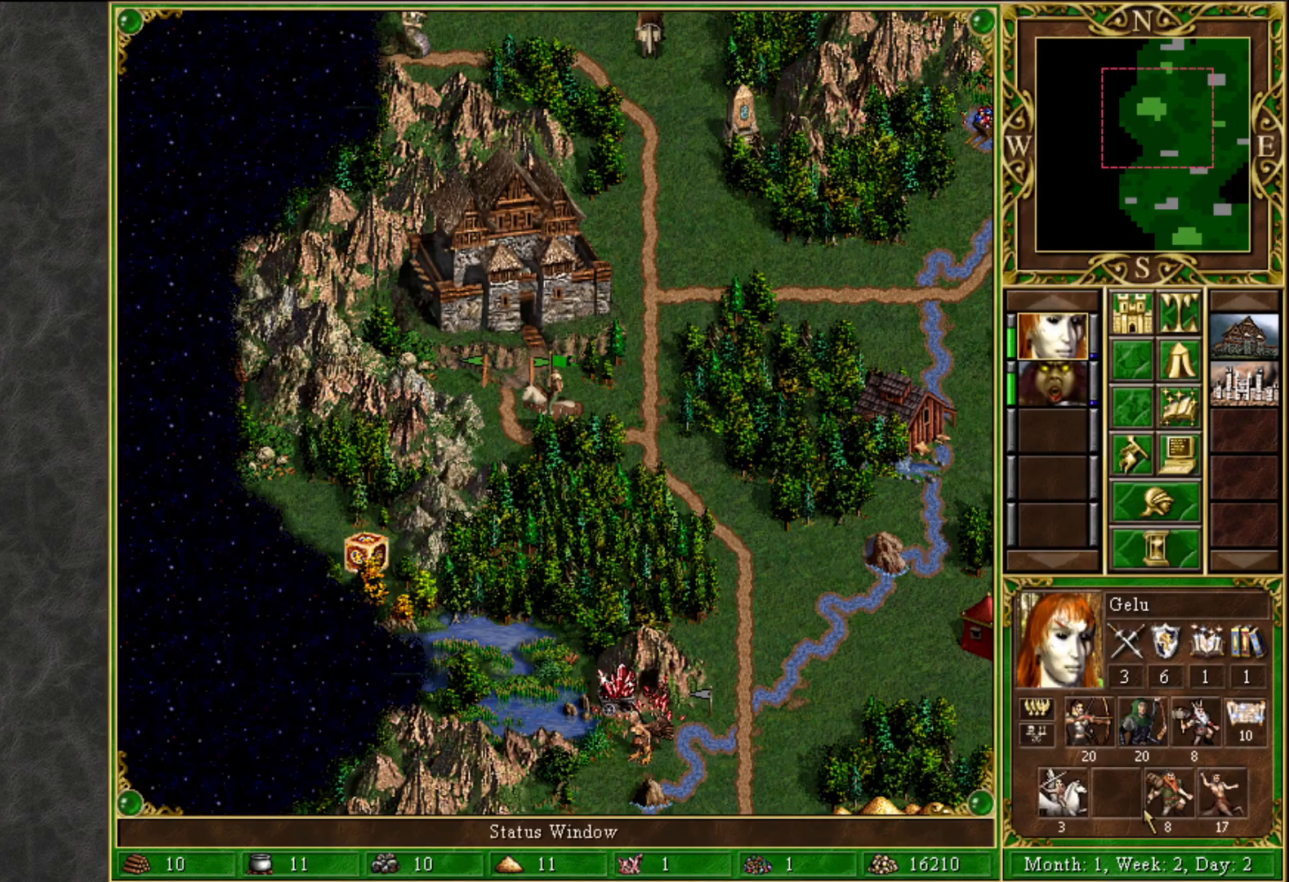
{"keys": [], "mouse": [], "mouse_move": "up-right", "events": []}